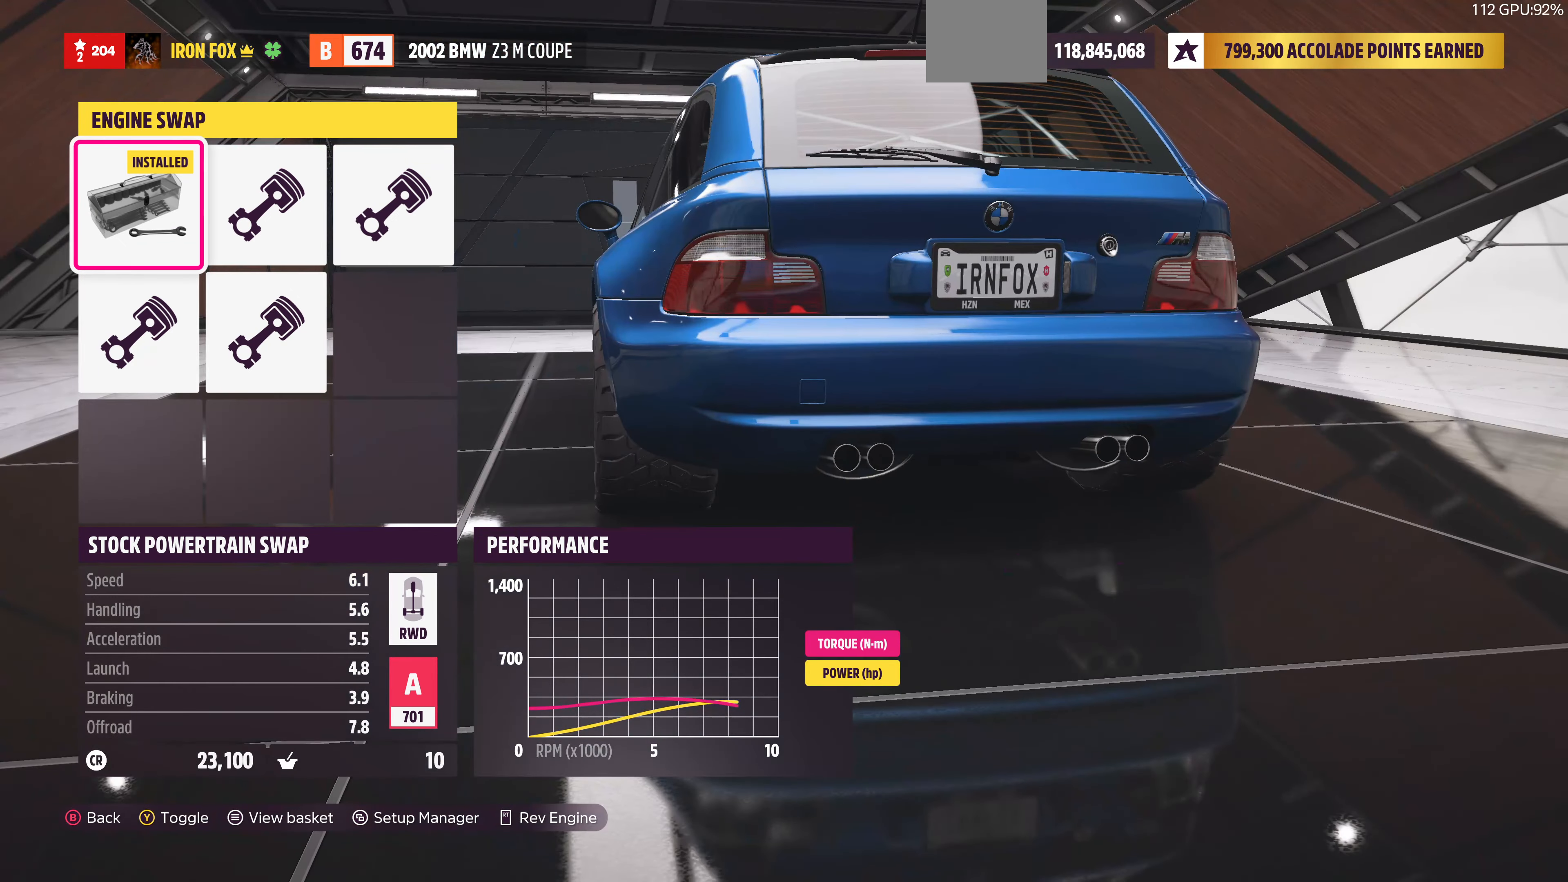
Gameplay with a controller (PlayStation layout); each line is a JSON object with the inputs held at the frame after it. "events" lists button and stick changes between this image and that frame as [ms after this image, input, new state], when the widget could be followed in between.
{"buttons": ["R2"], "left_stick": "center", "right_stick": "left", "events": [[400, "right_stick", "left"], [466, "R2", "down"]]}
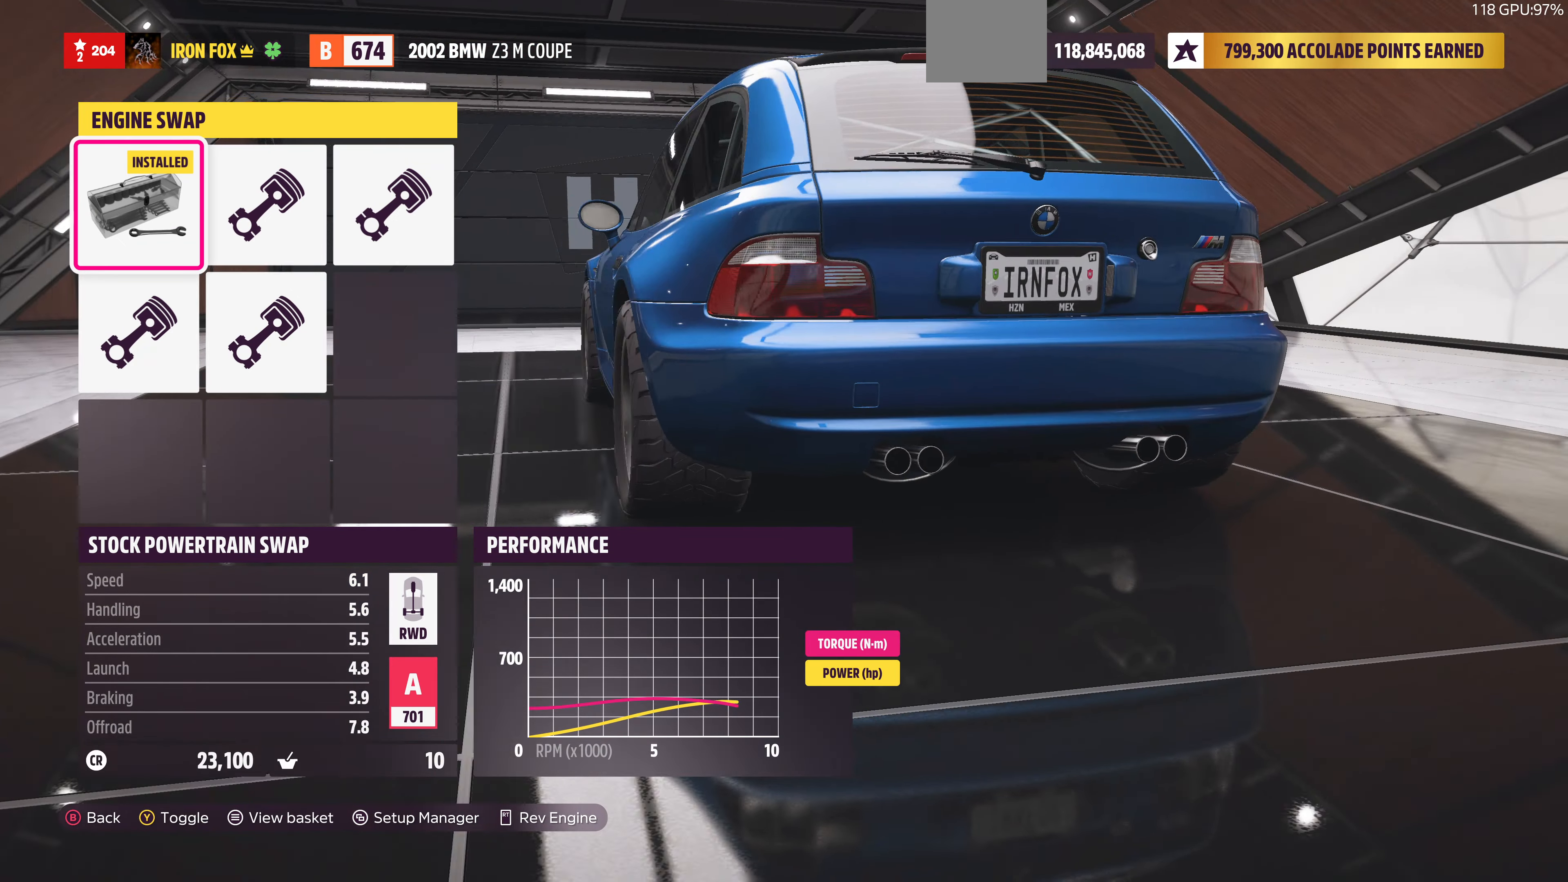
{"buttons": ["R2"], "left_stick": "center", "right_stick": "center", "events": [[433, "right_stick", "center"]]}
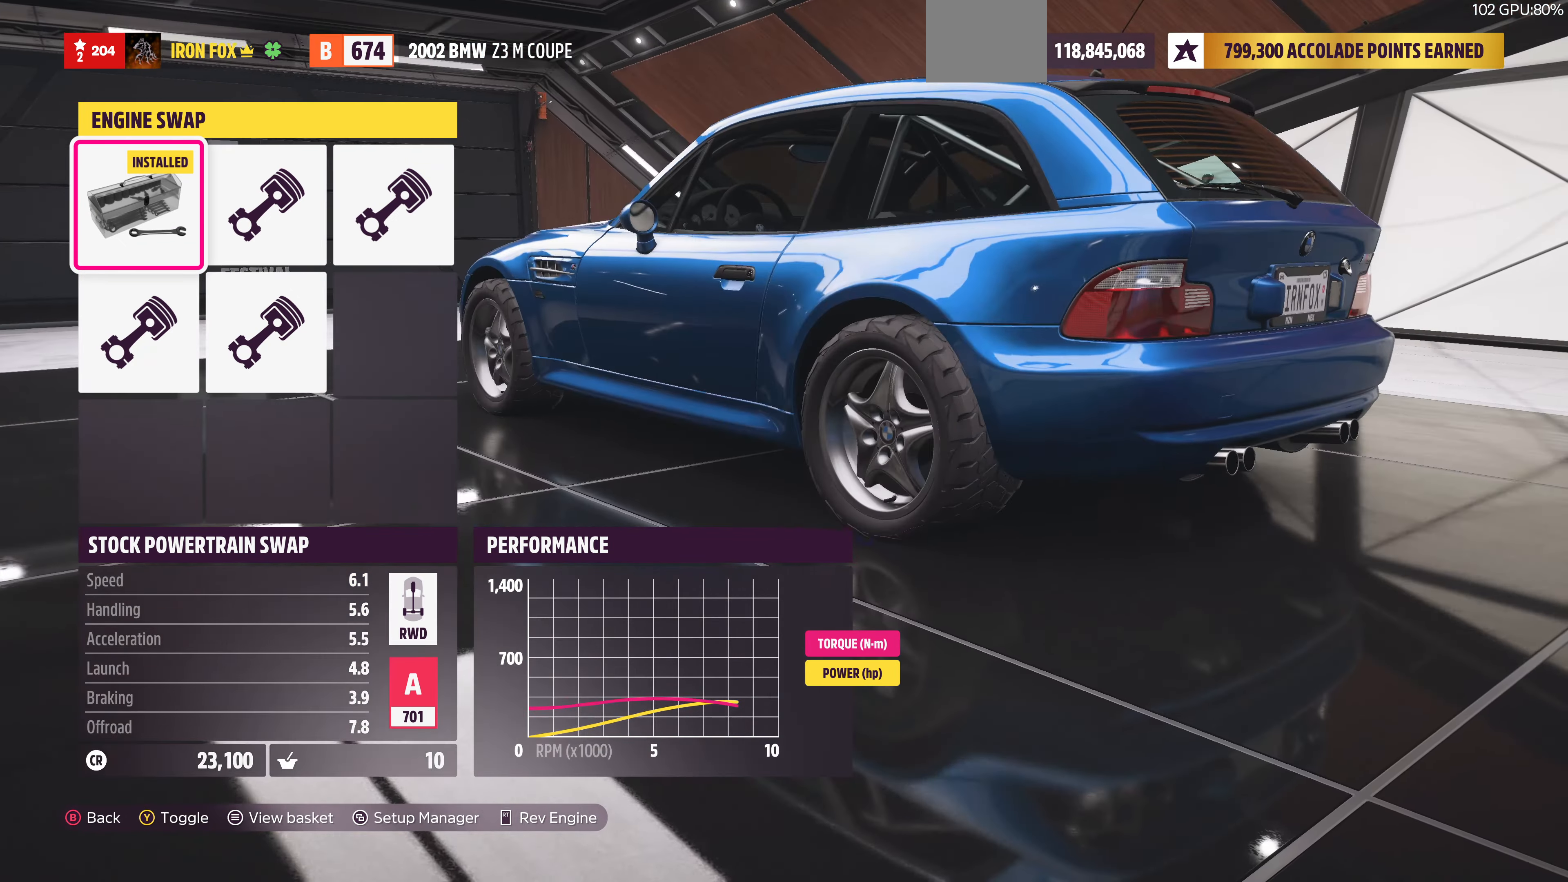
{"buttons": ["R2"], "left_stick": "center", "right_stick": "center", "events": []}
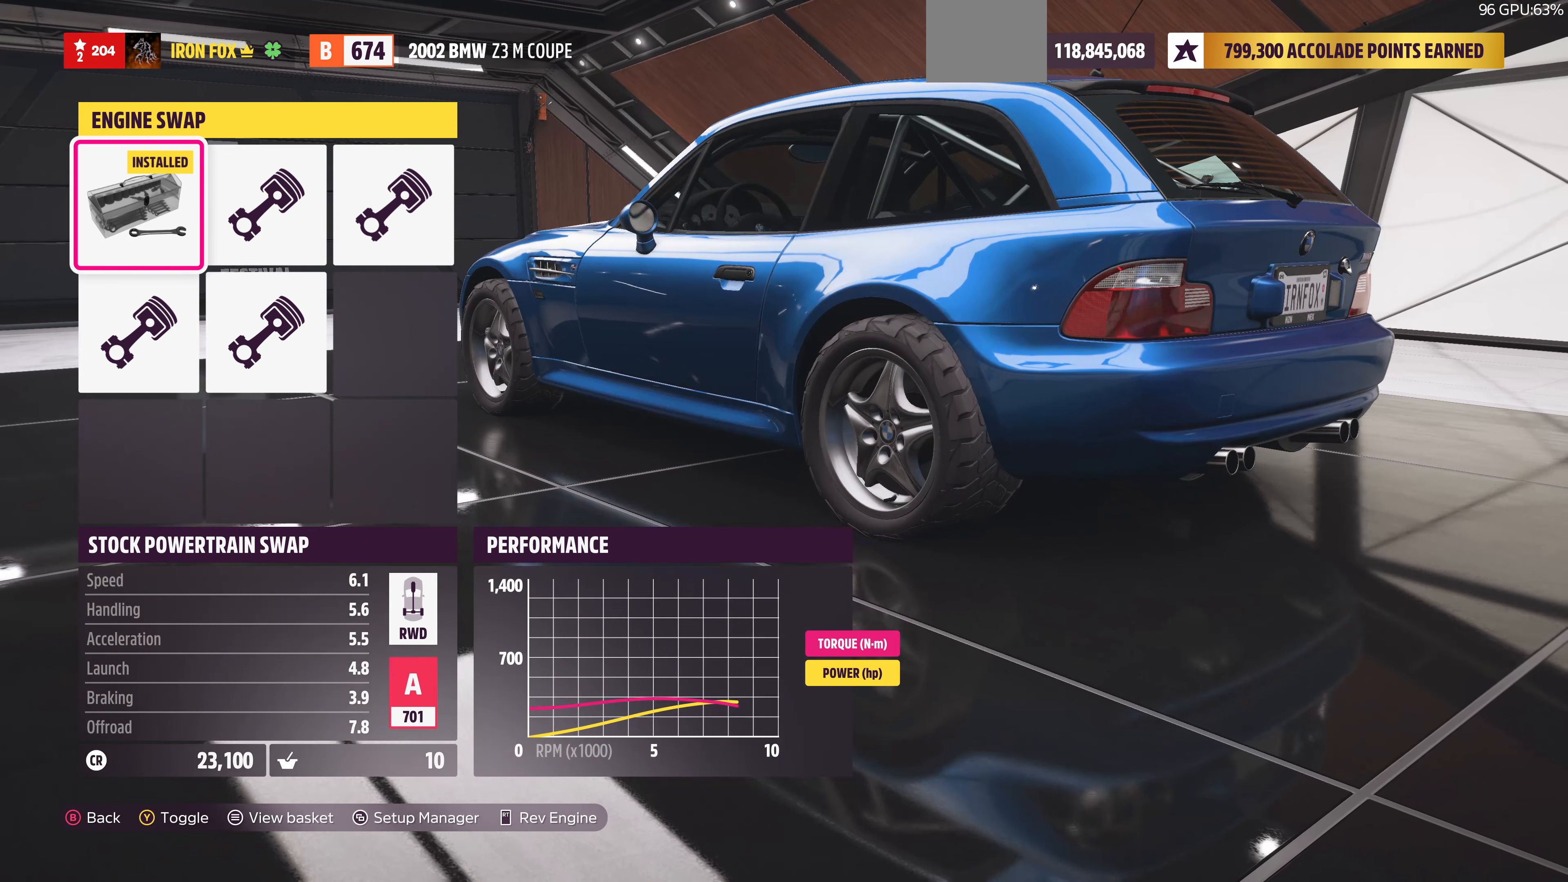
{"buttons": [], "left_stick": "center", "right_stick": "center", "events": [[300, "R2", "up"]]}
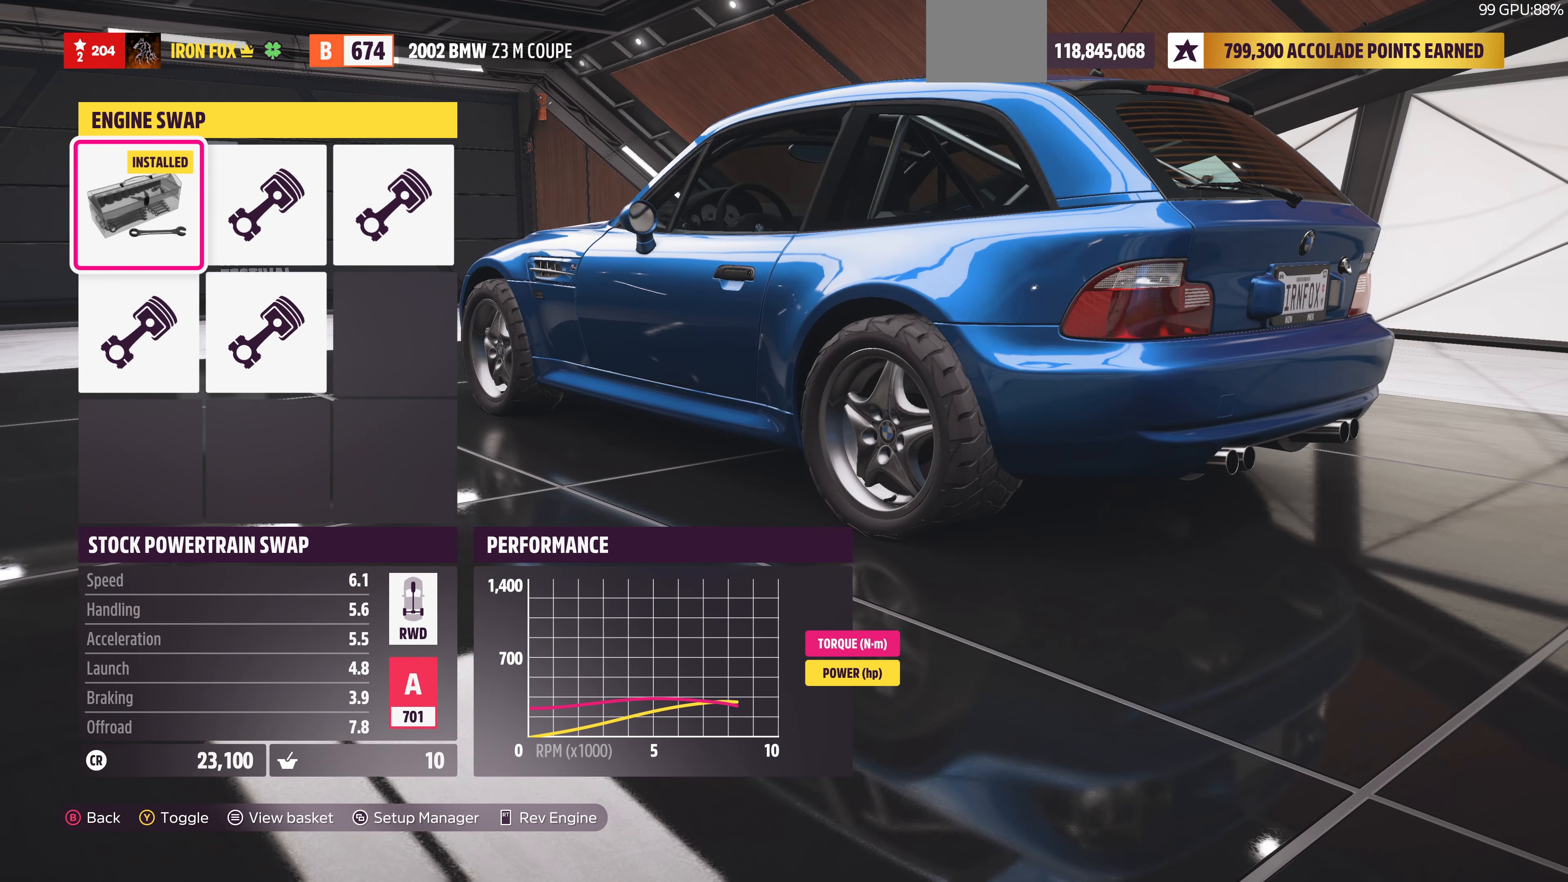
{"buttons": [], "left_stick": "center", "right_stick": "center", "events": []}
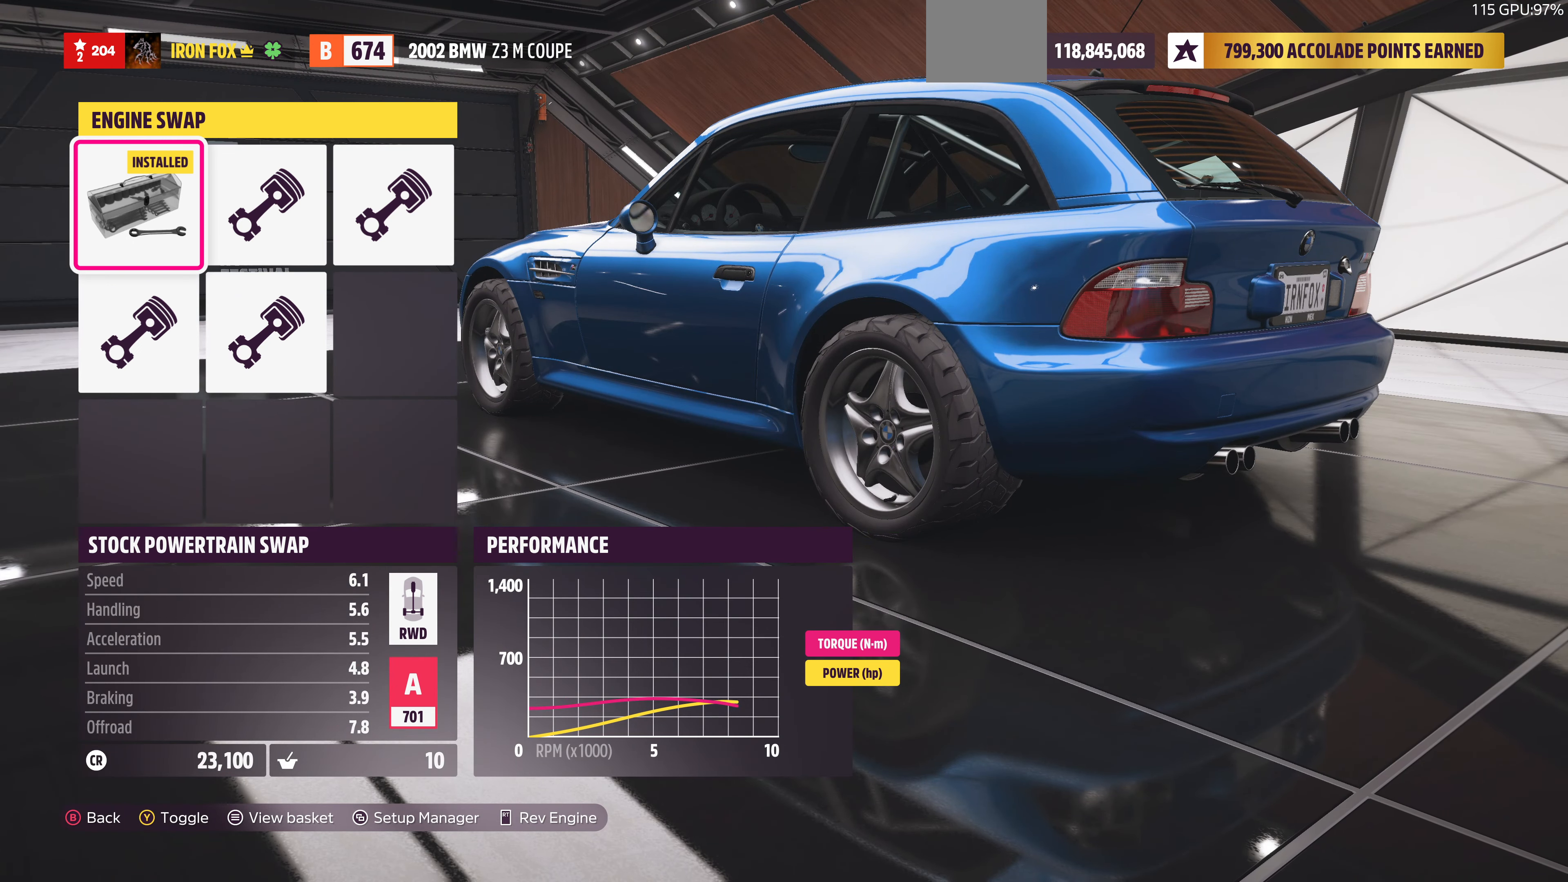
{"buttons": [], "left_stick": "center", "right_stick": "center", "events": [[367, "DPAD_RIGHT", "down"], [467, "DPAD_RIGHT", "up"]]}
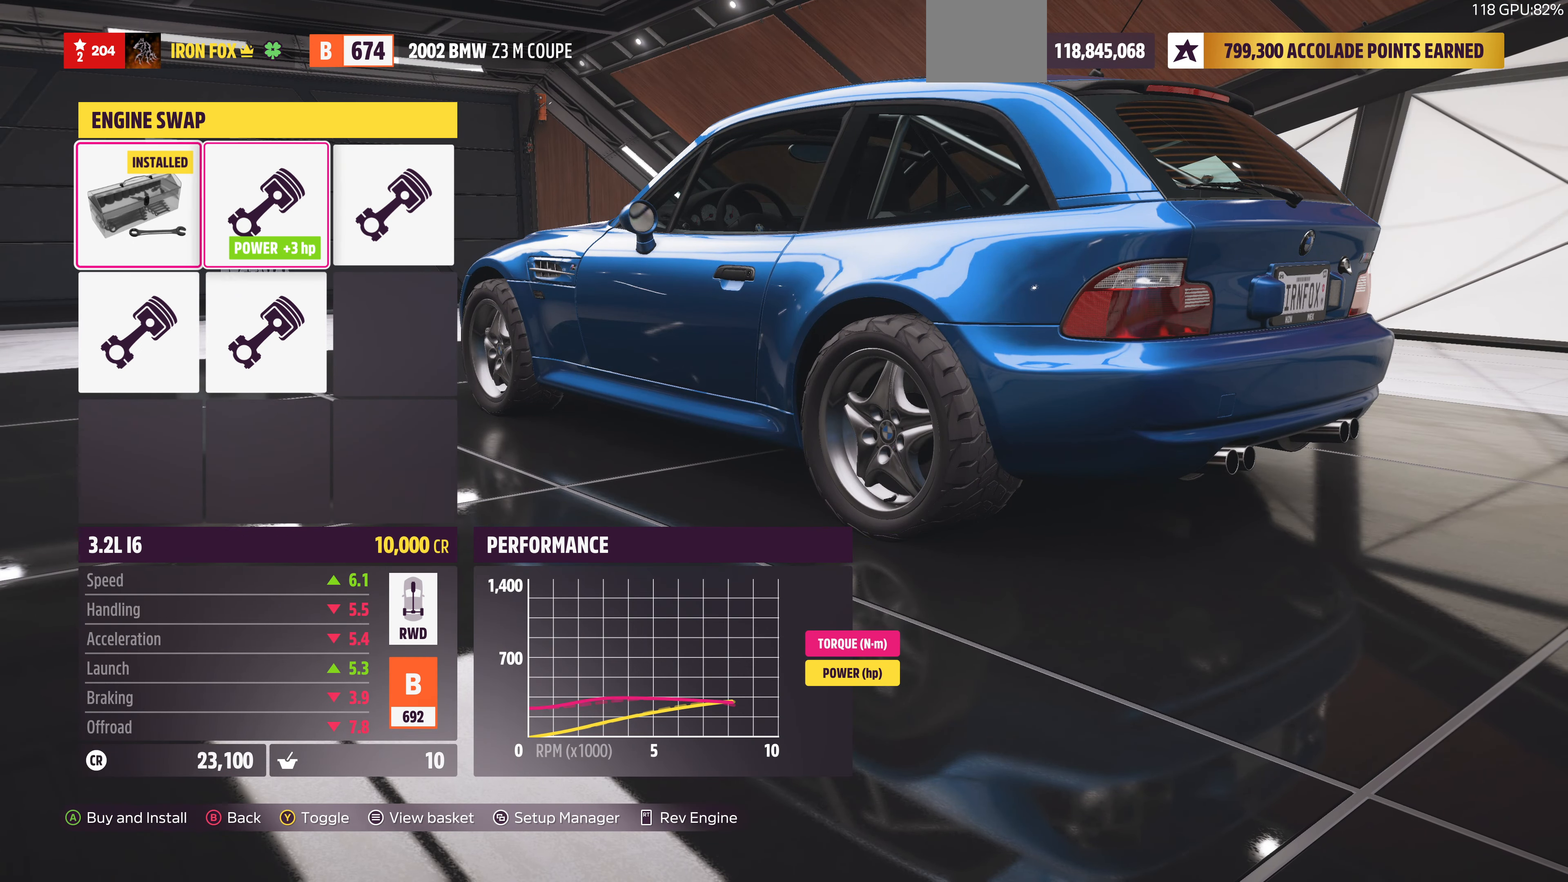
{"buttons": [], "left_stick": "center", "right_stick": "center", "events": []}
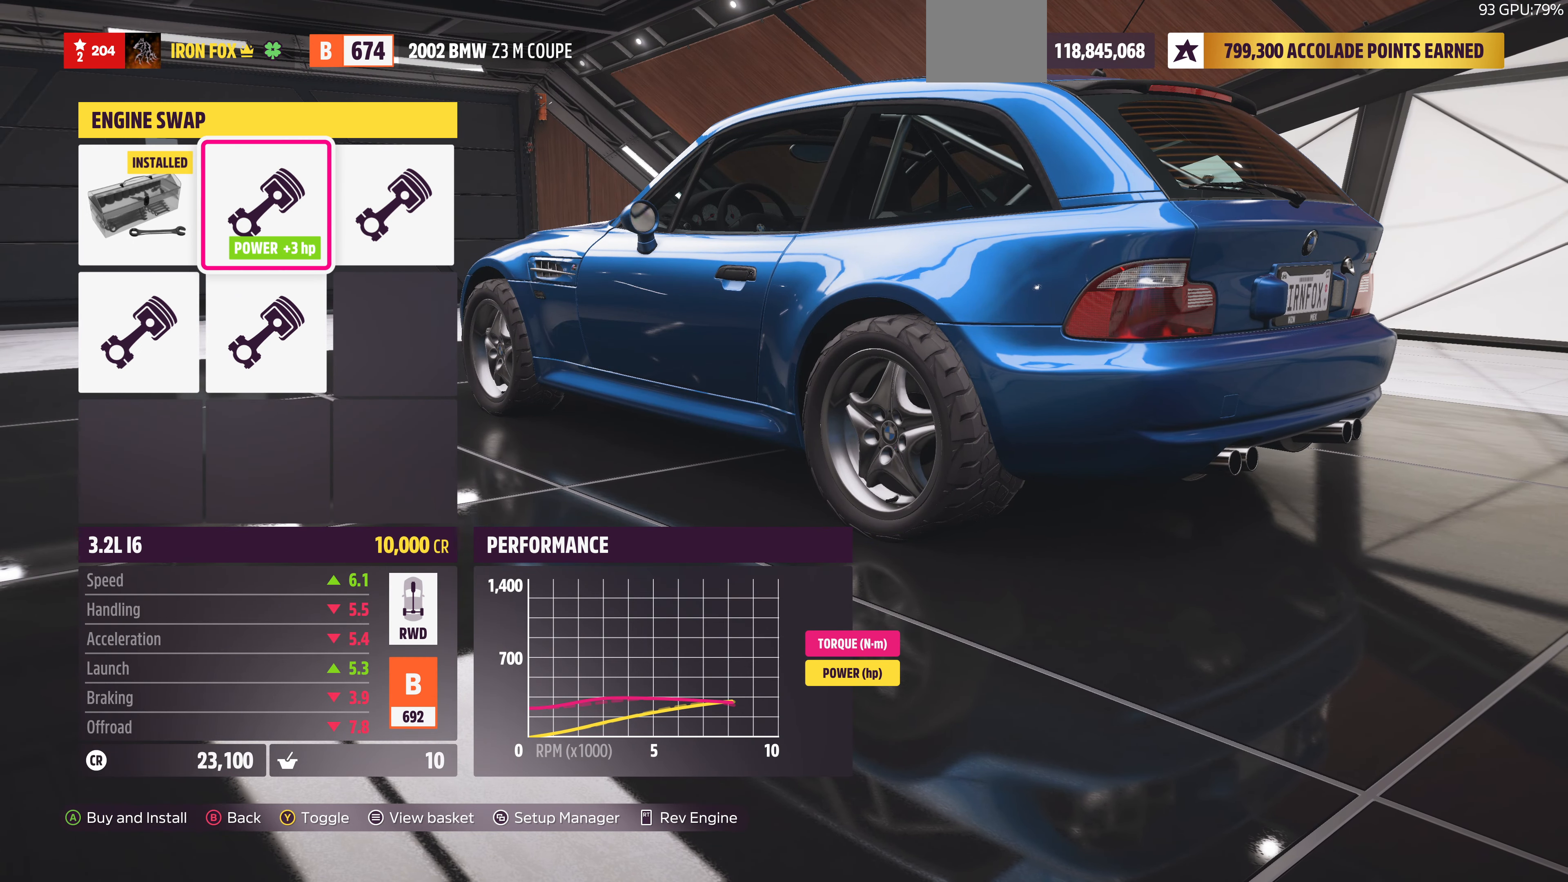
{"buttons": [], "left_stick": "center", "right_stick": "right", "events": [[334, "right_stick", "right"]]}
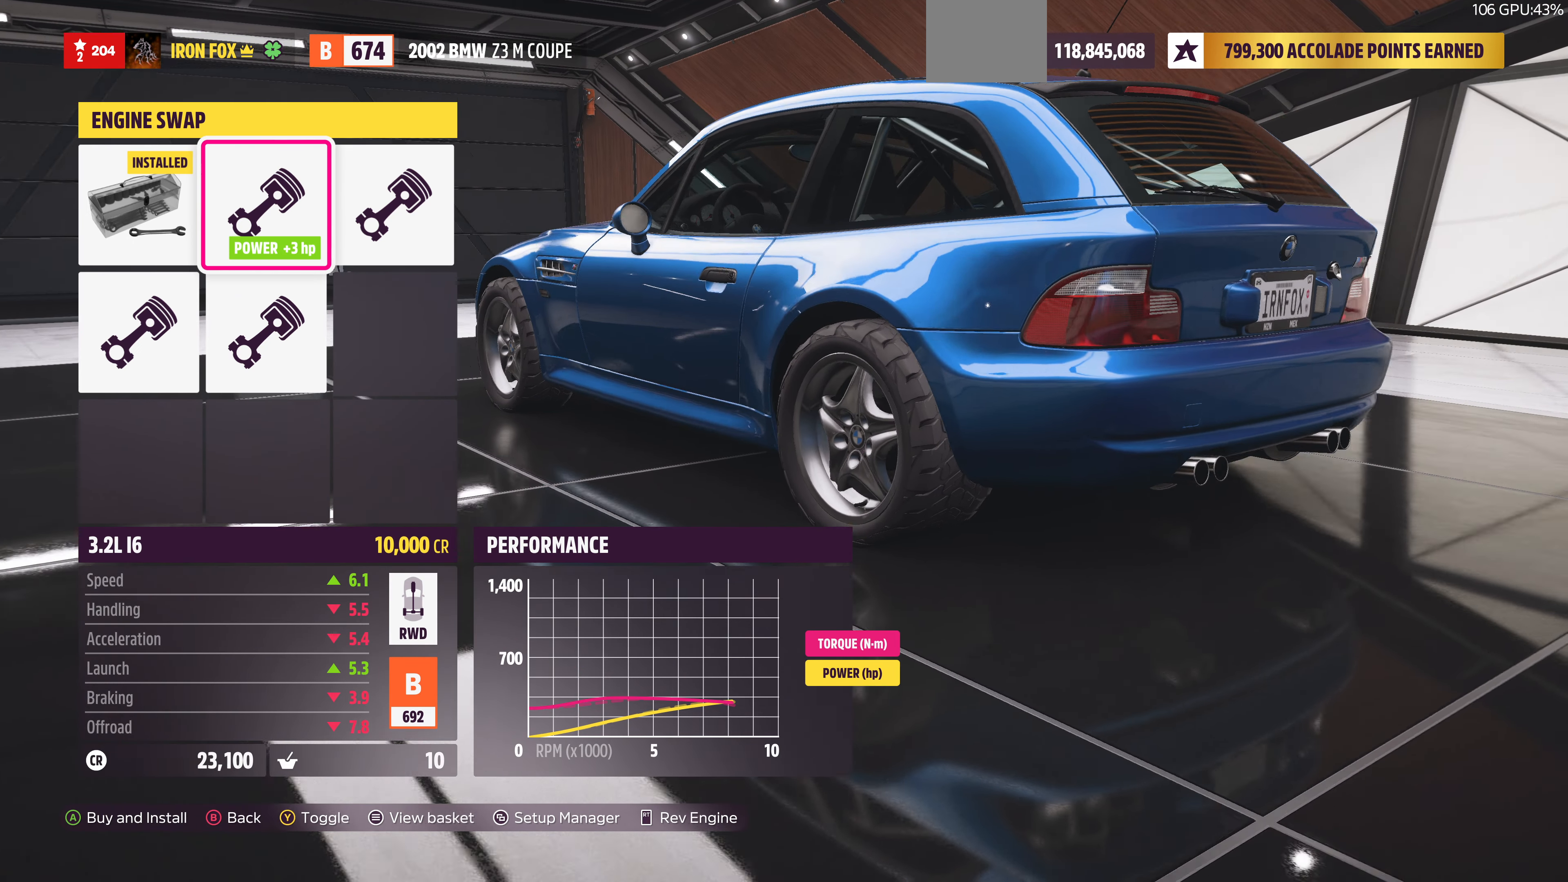
{"buttons": ["R2"], "left_stick": "center", "right_stick": "center", "events": [[67, "right_stick", "center"], [100, "R2", "down"]]}
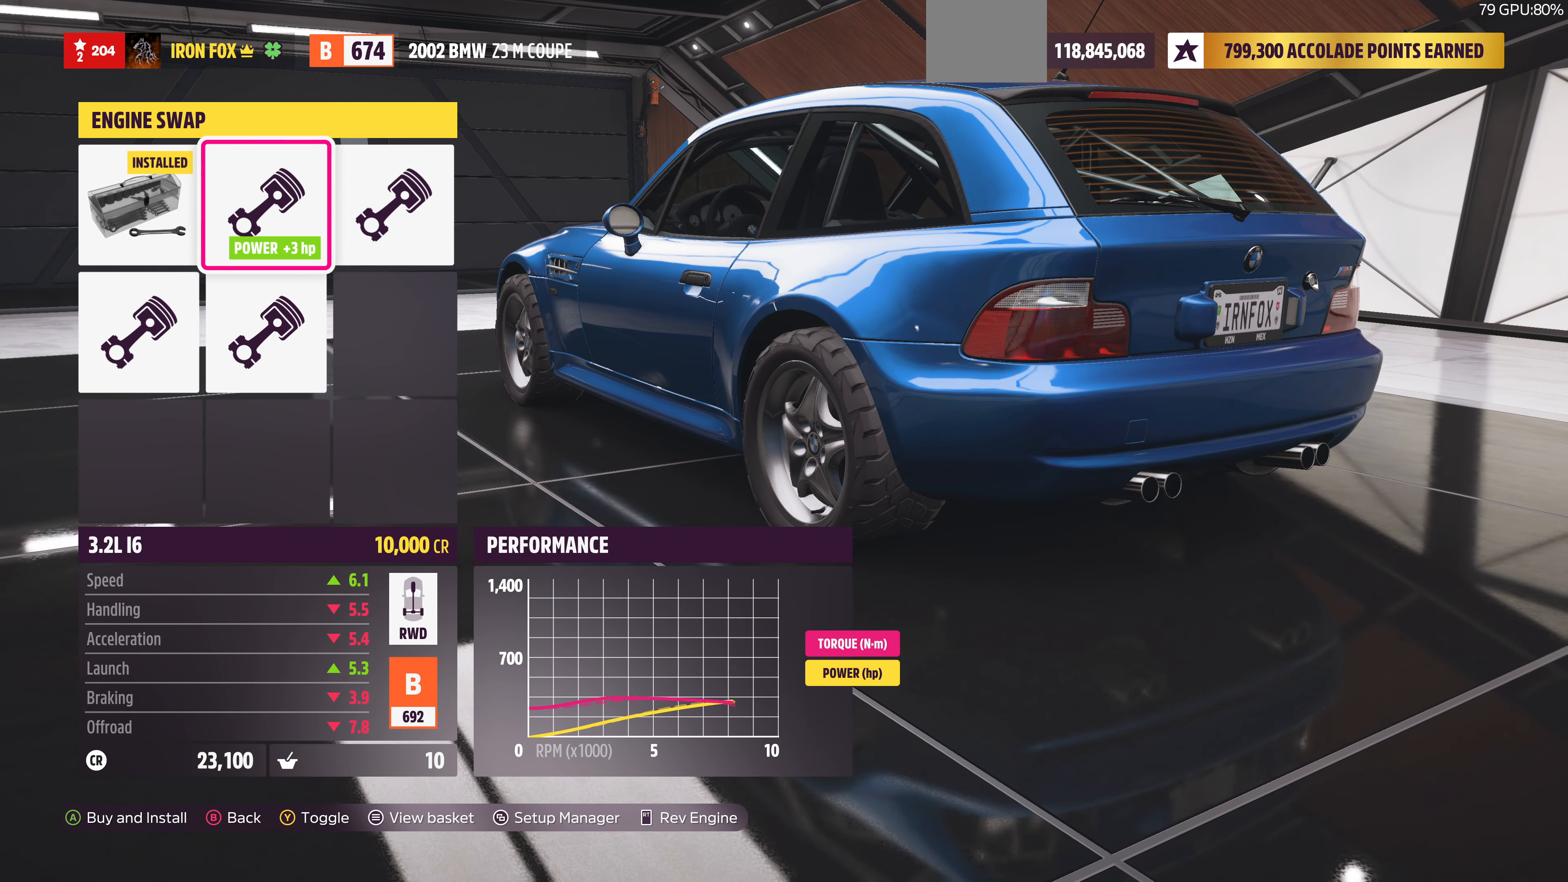
{"buttons": ["R2"], "left_stick": "center", "right_stick": "center", "events": []}
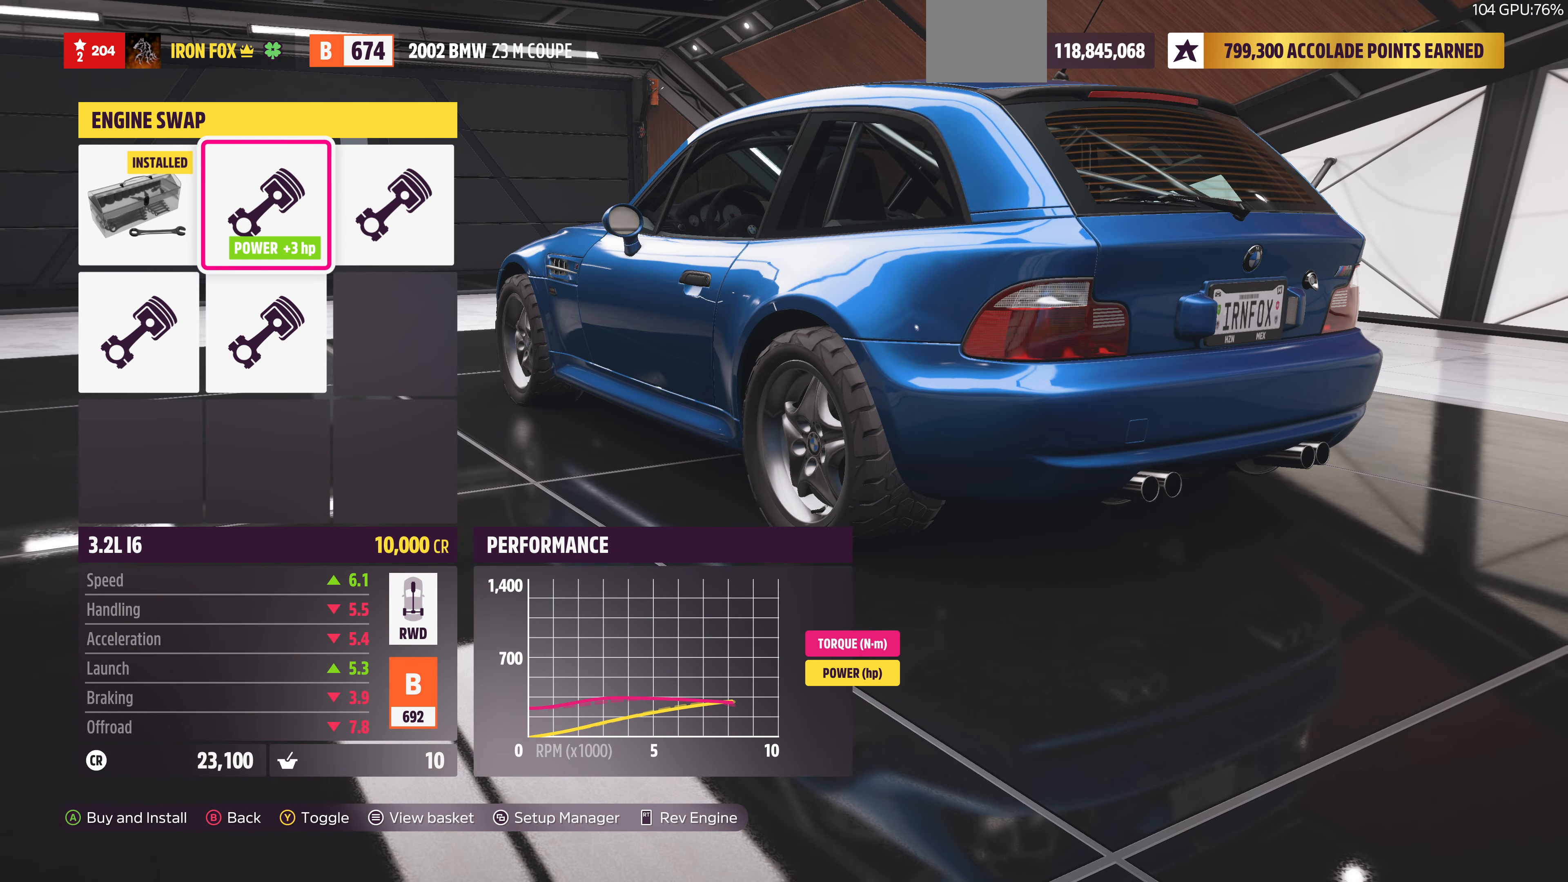
{"buttons": [], "left_stick": "center", "right_stick": "center", "events": [[334, "R2", "up"]]}
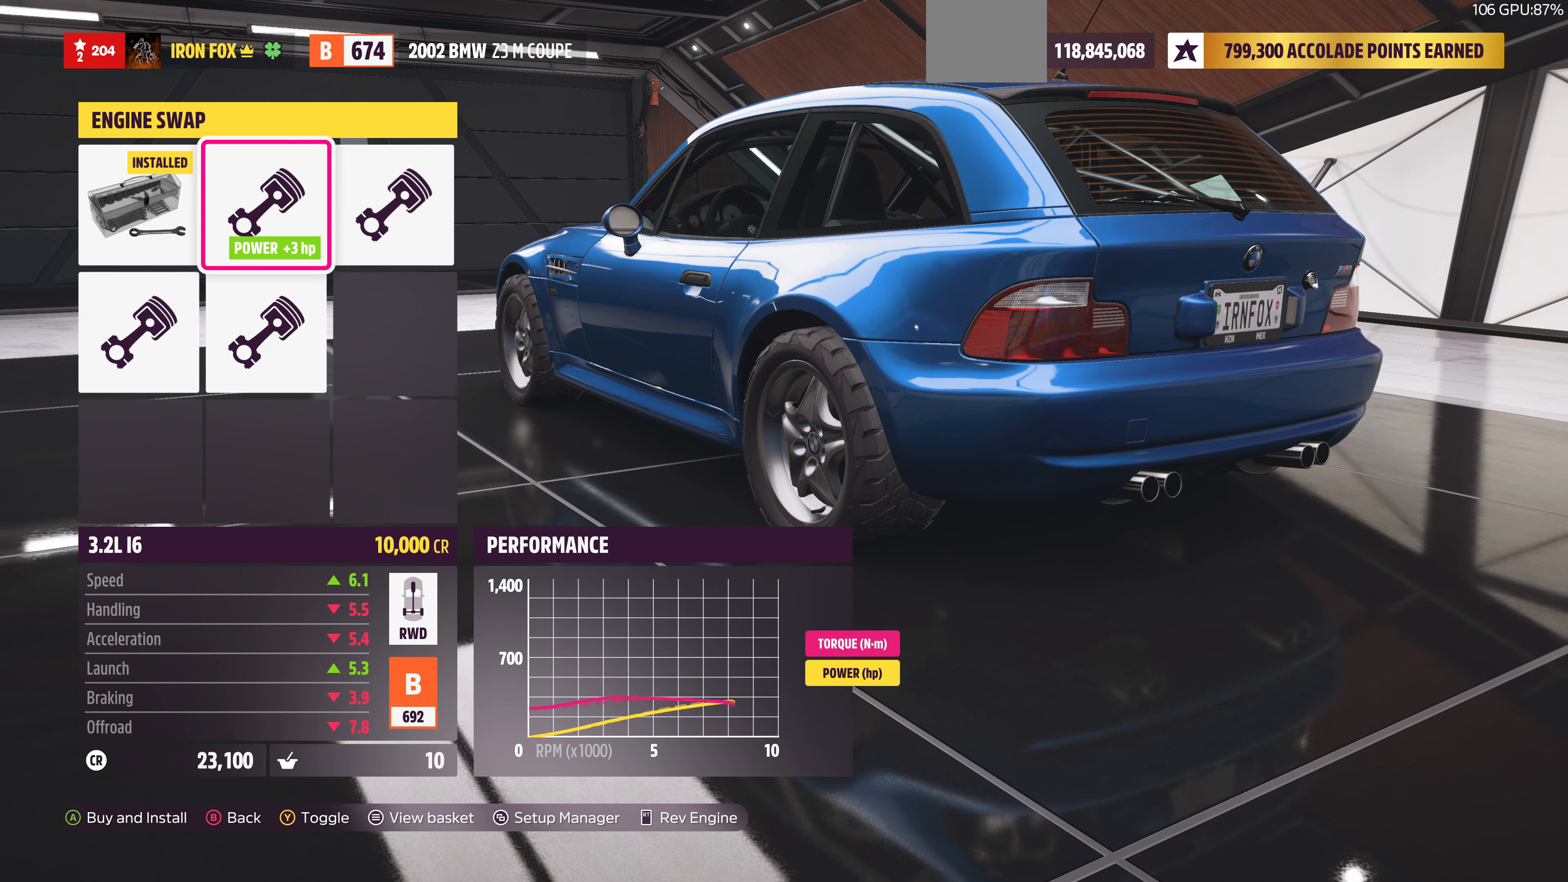
{"buttons": [], "left_stick": "center", "right_stick": "center", "events": []}
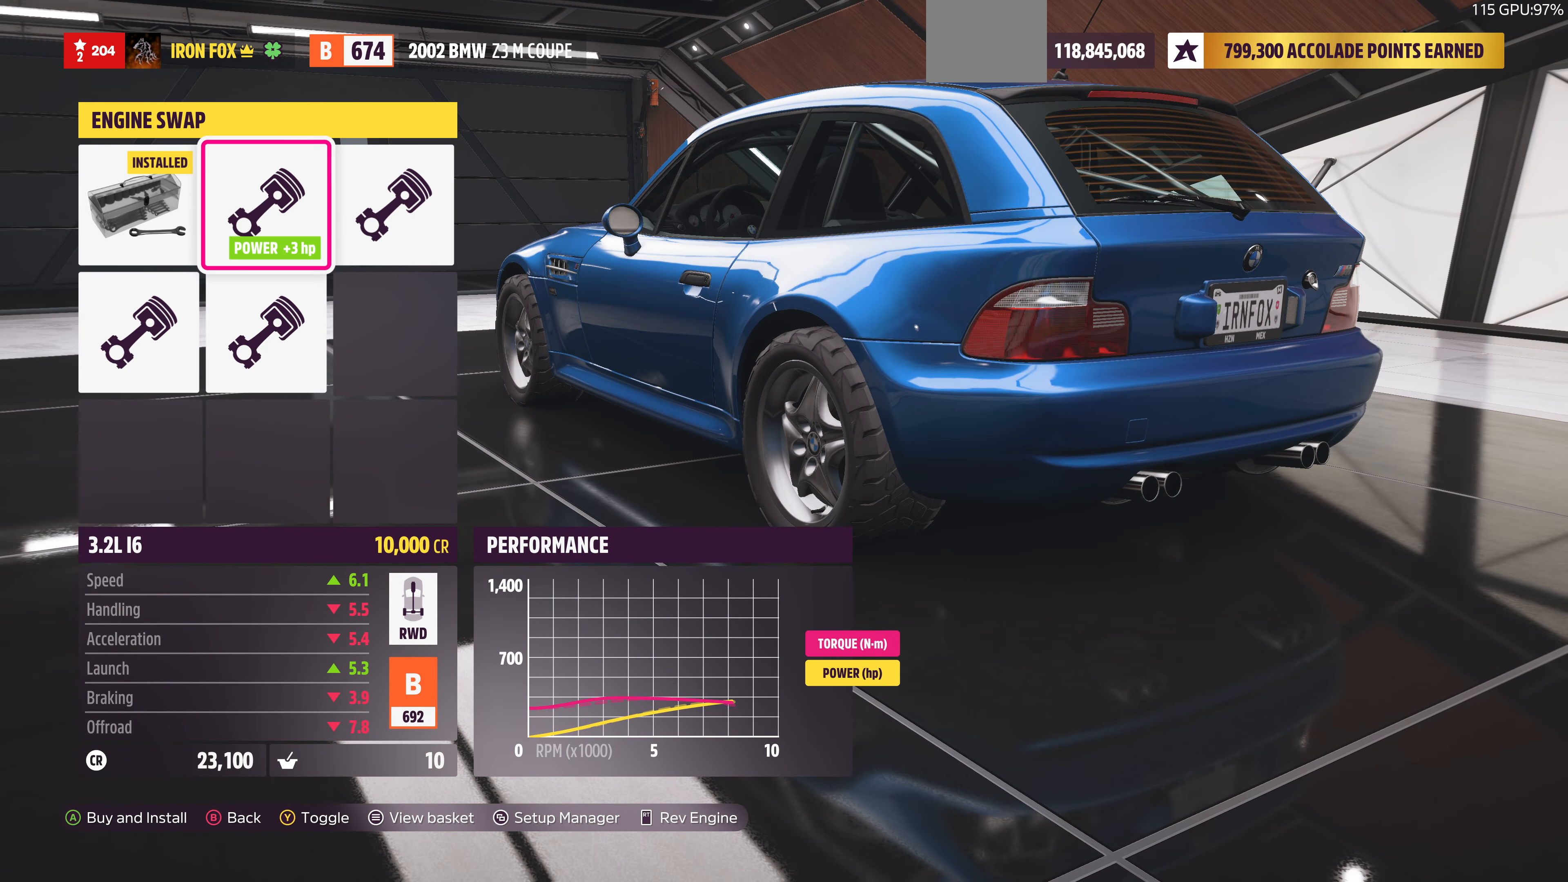
{"buttons": ["R2"], "left_stick": "center", "right_stick": "center", "events": [[34, "right_stick", "right"], [300, "R2", "down"], [400, "right_stick", "up-right"], [500, "right_stick", "center"]]}
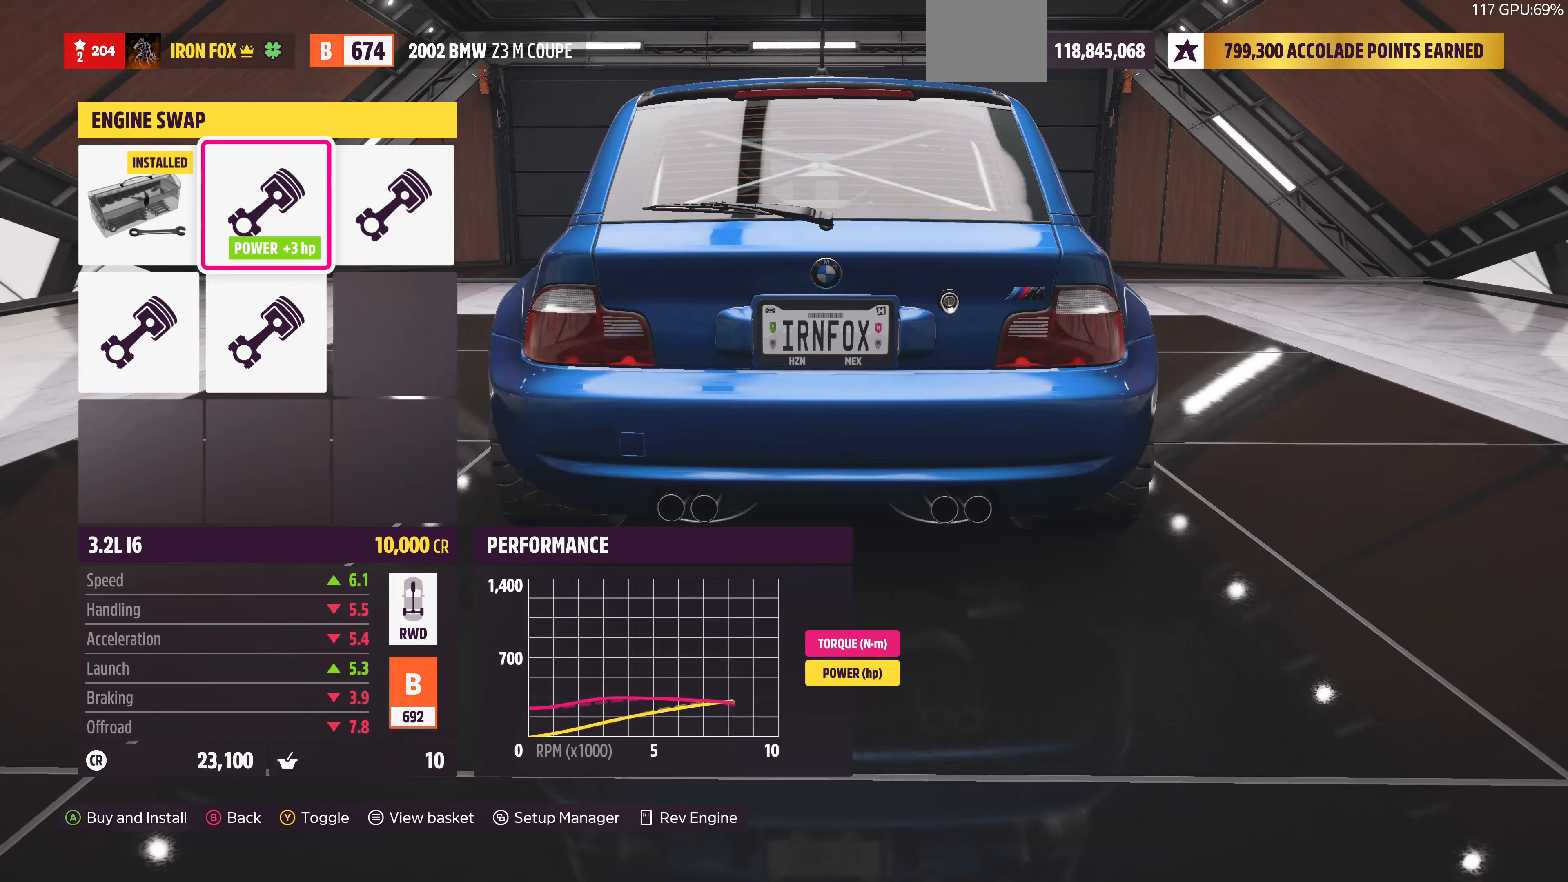
{"buttons": ["R2"], "left_stick": "center", "right_stick": "left", "events": [[200, "right_stick", "left"]]}
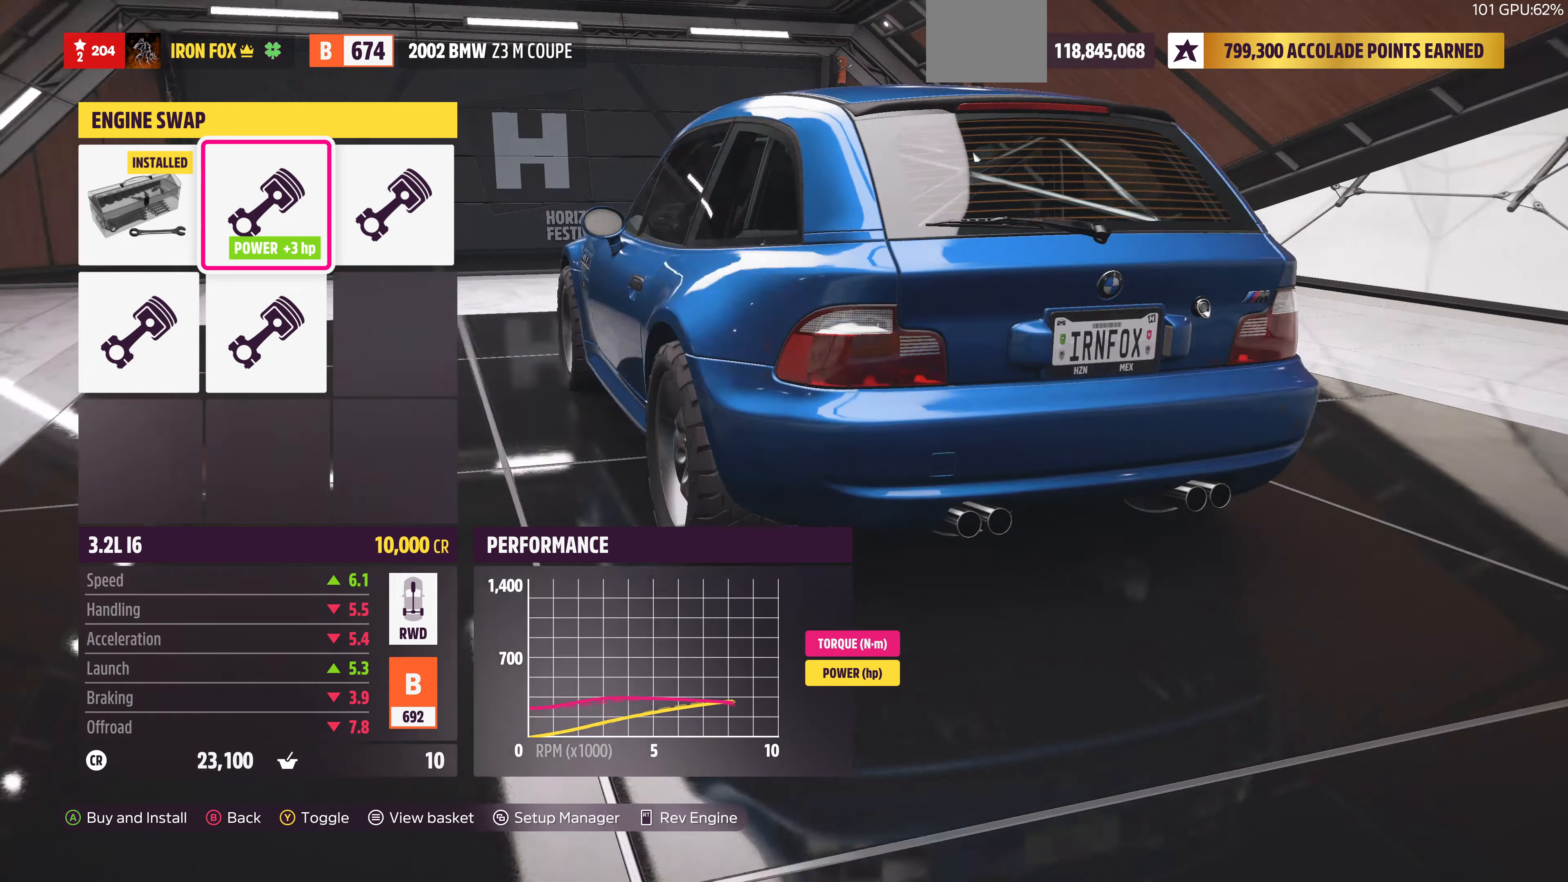
{"buttons": [], "left_stick": "center", "right_stick": "left", "events": [[500, "R2", "up"]]}
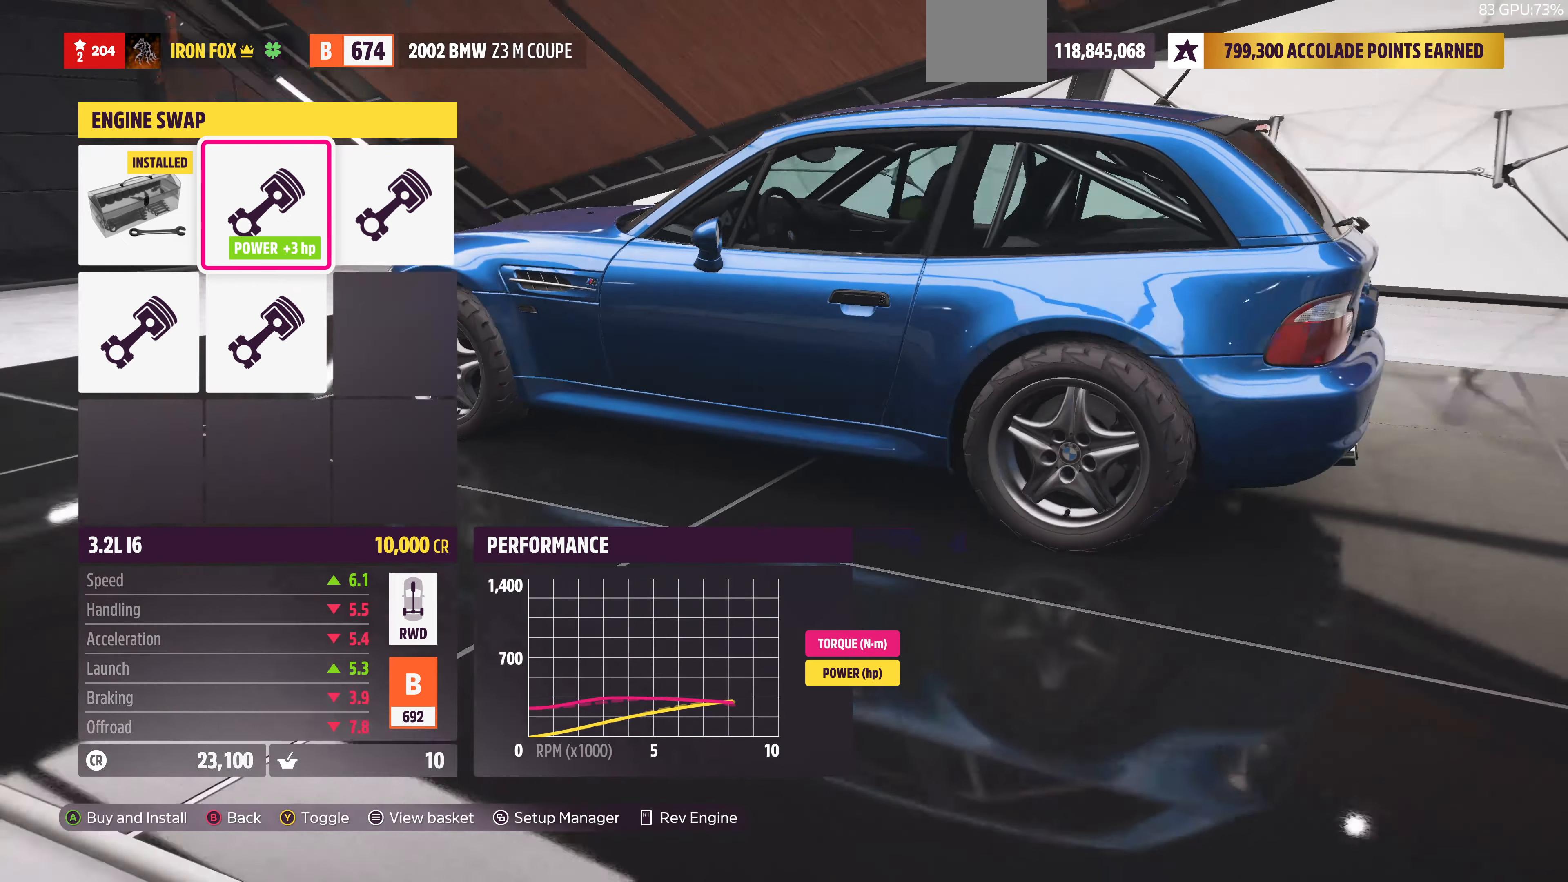
{"buttons": [], "left_stick": "center", "right_stick": "center", "events": [[167, "right_stick", "center"]]}
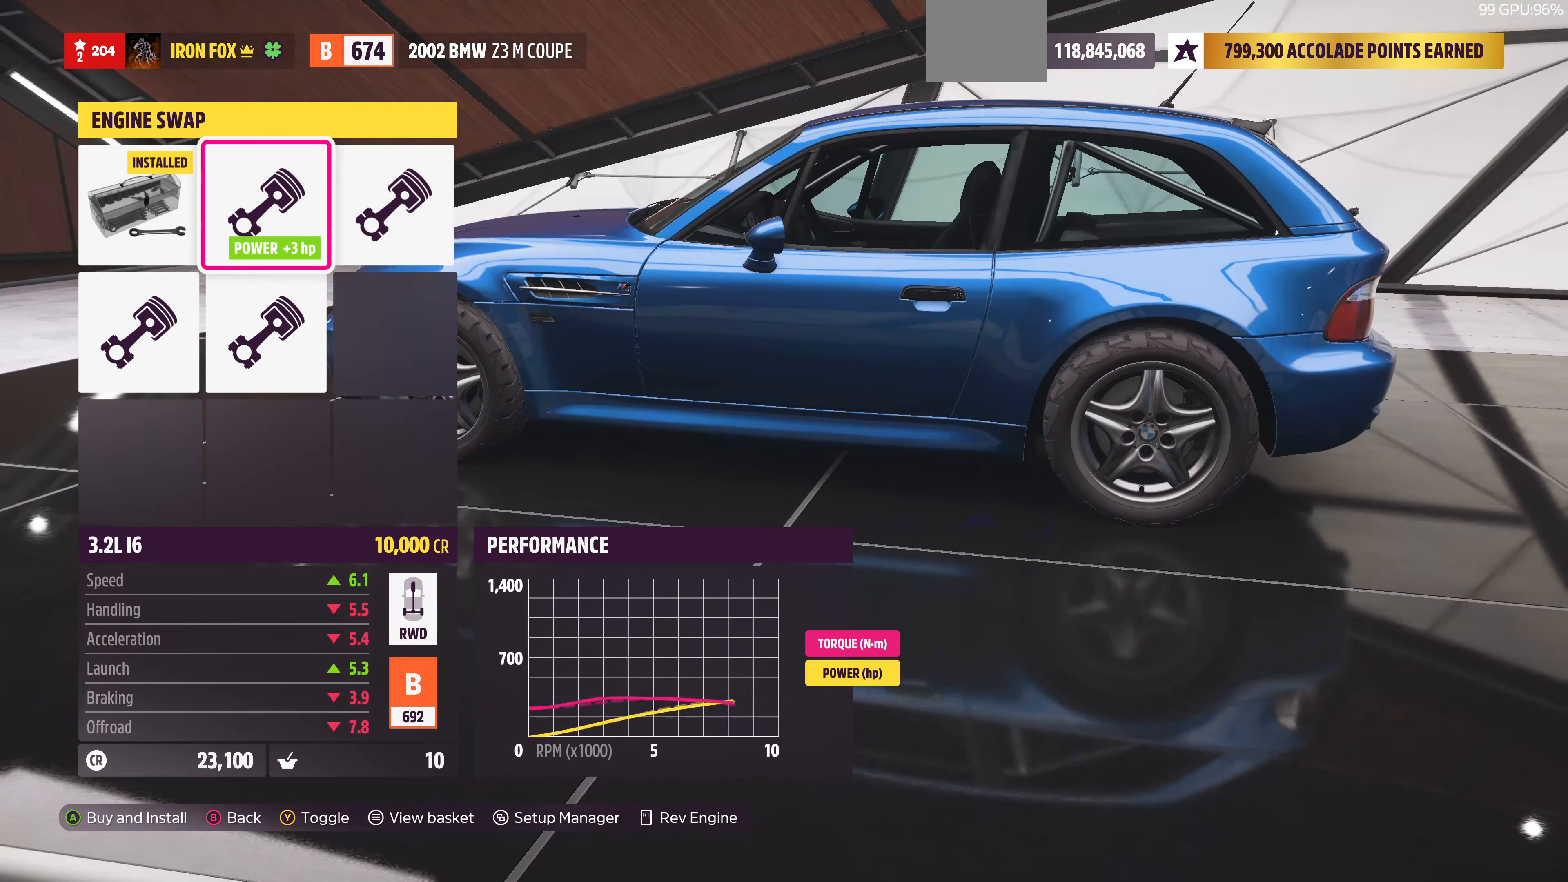
{"buttons": [], "left_stick": "center", "right_stick": "center", "events": []}
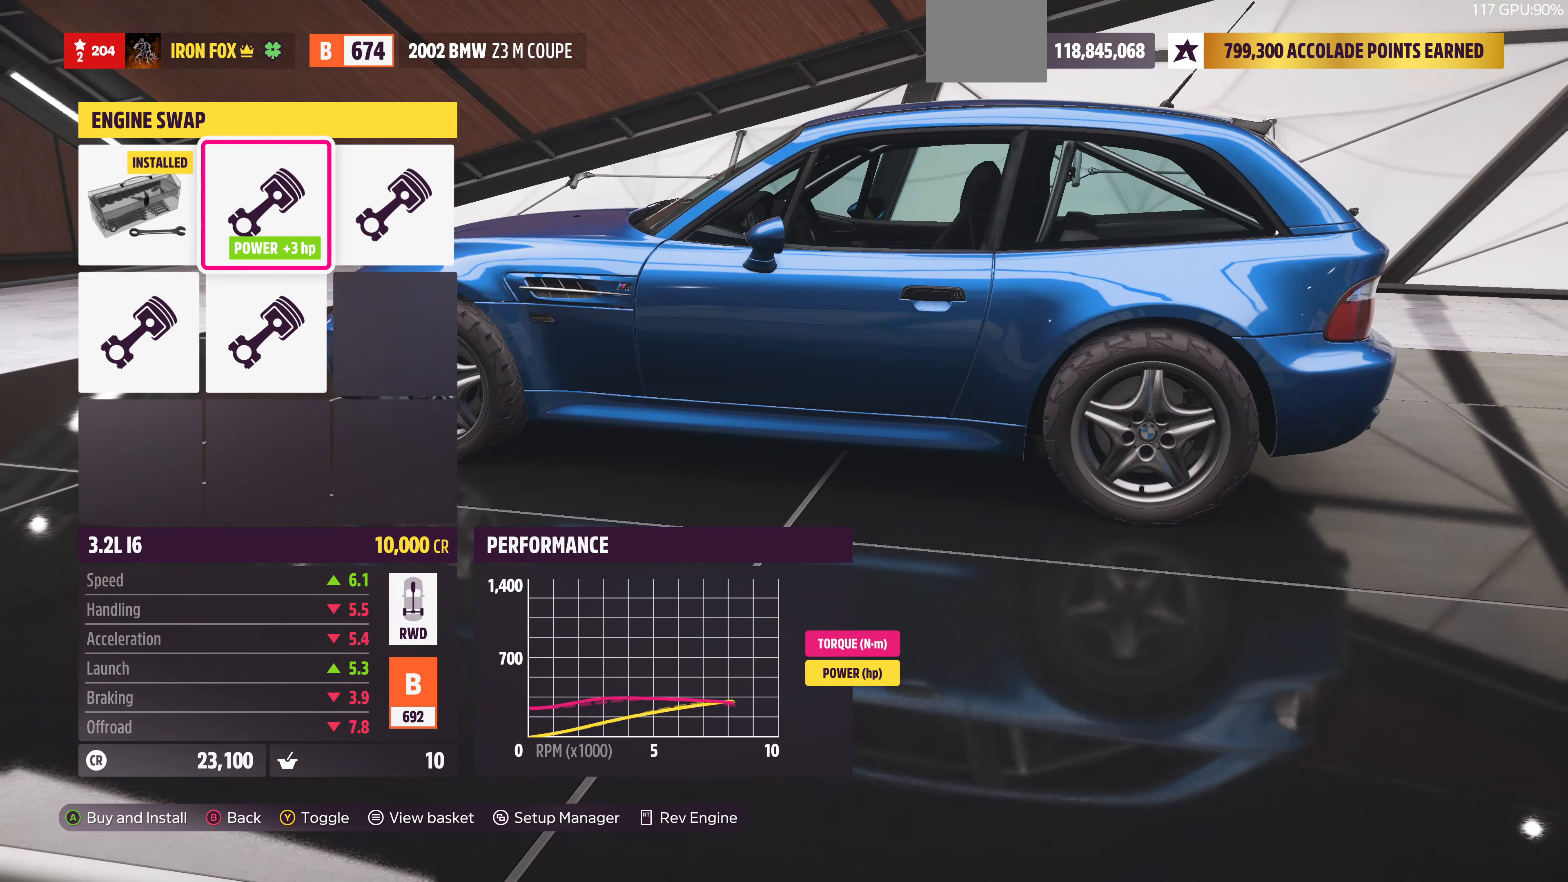
{"buttons": ["TRIANGLE"], "left_stick": "center", "right_stick": "center", "events": [[467, "TRIANGLE", "down"]]}
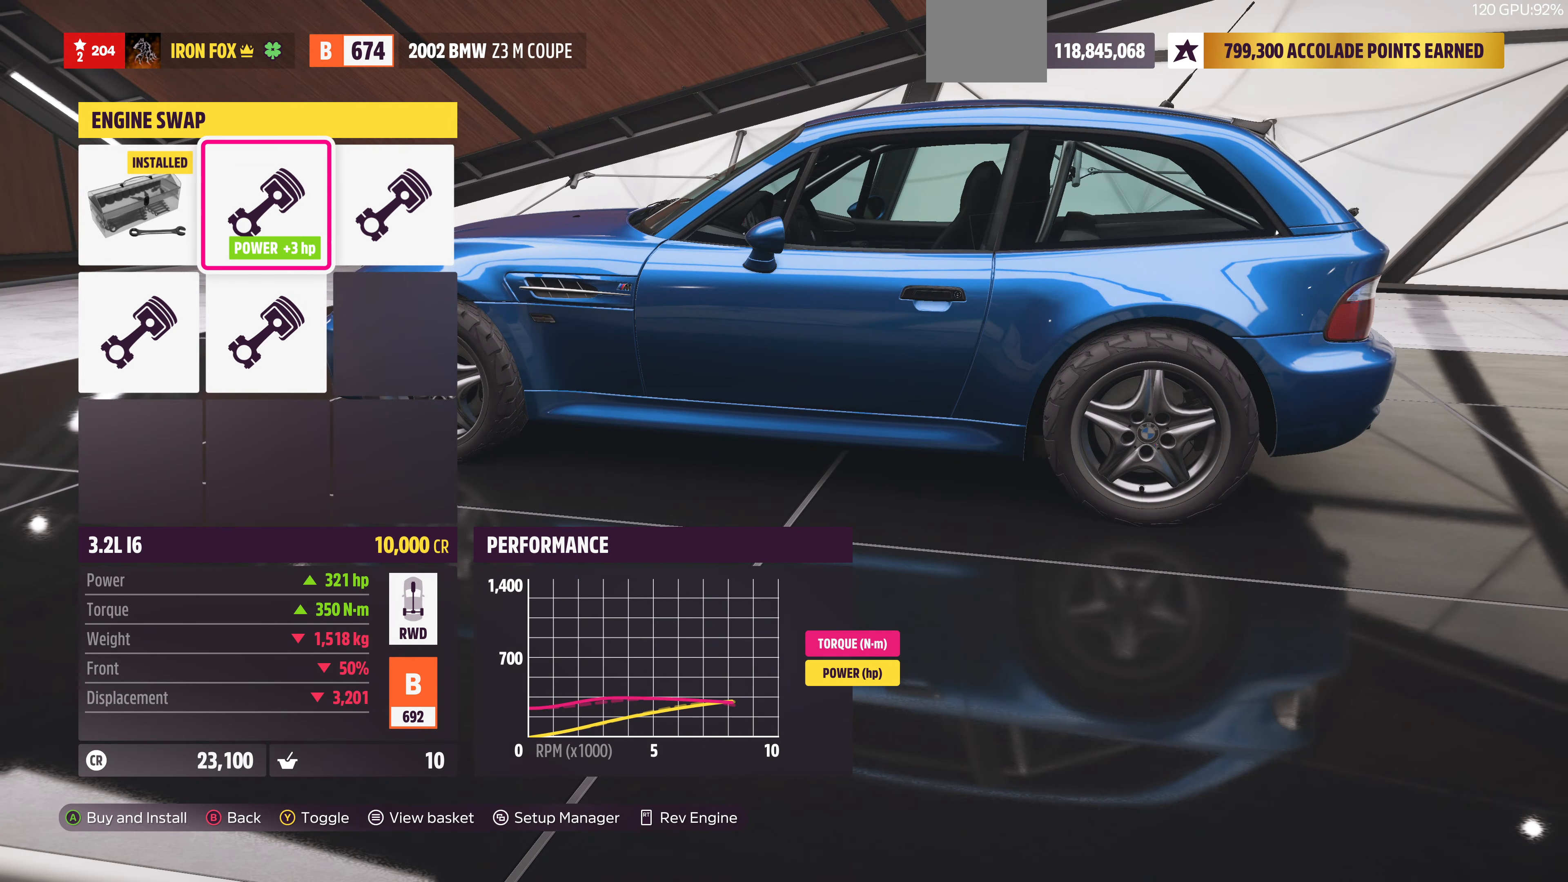
{"buttons": [], "left_stick": "center", "right_stick": "center", "events": [[100, "TRIANGLE", "up"]]}
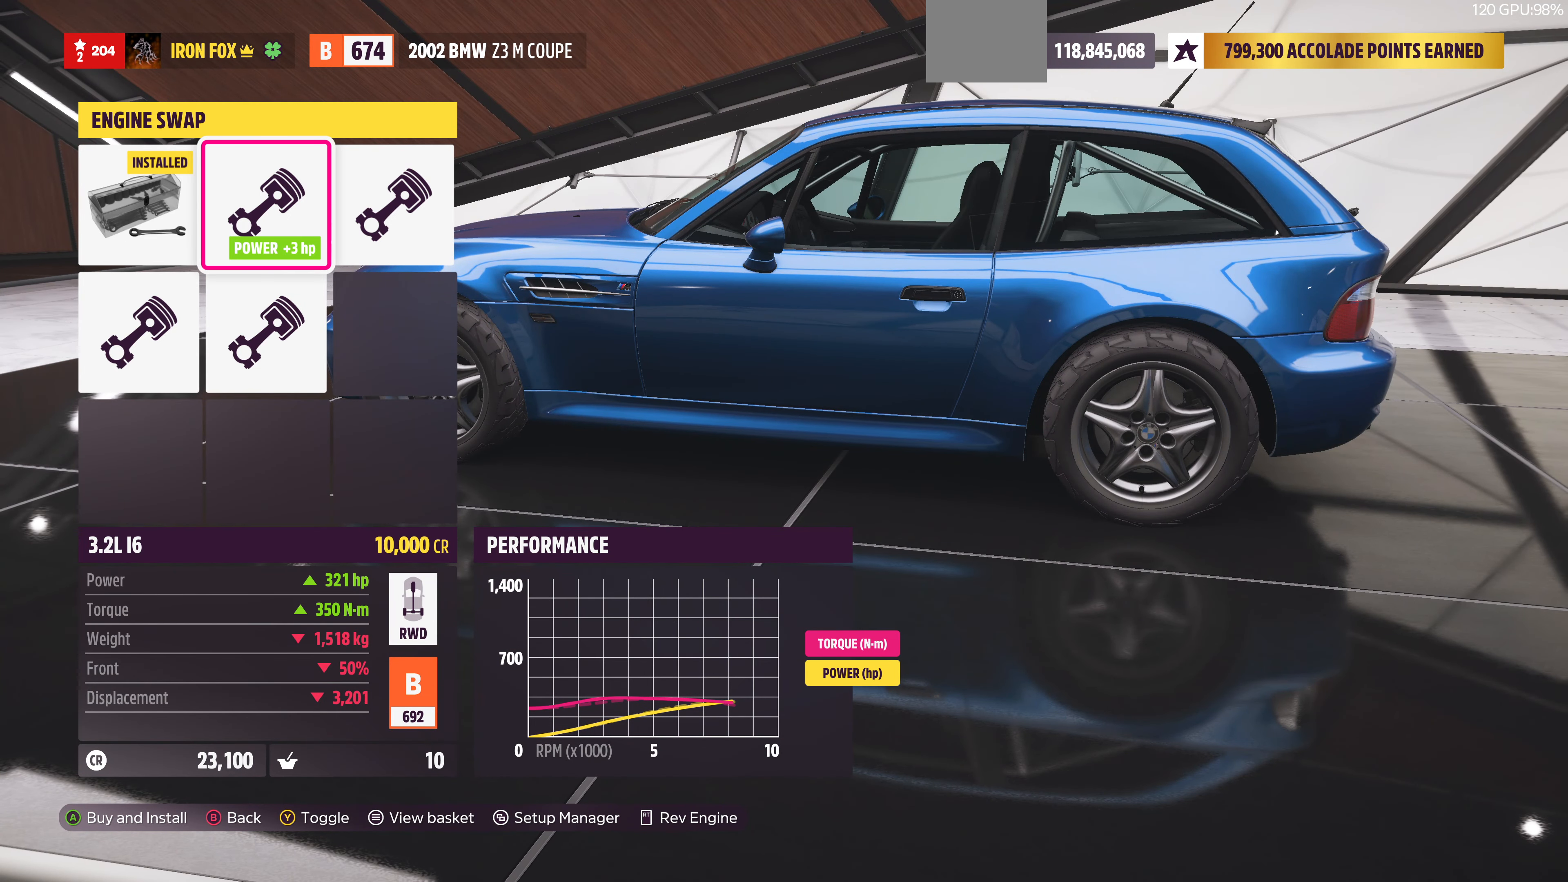
{"buttons": [], "left_stick": "center", "right_stick": "center", "events": [[167, "TRIANGLE", "down"], [300, "TRIANGLE", "up"]]}
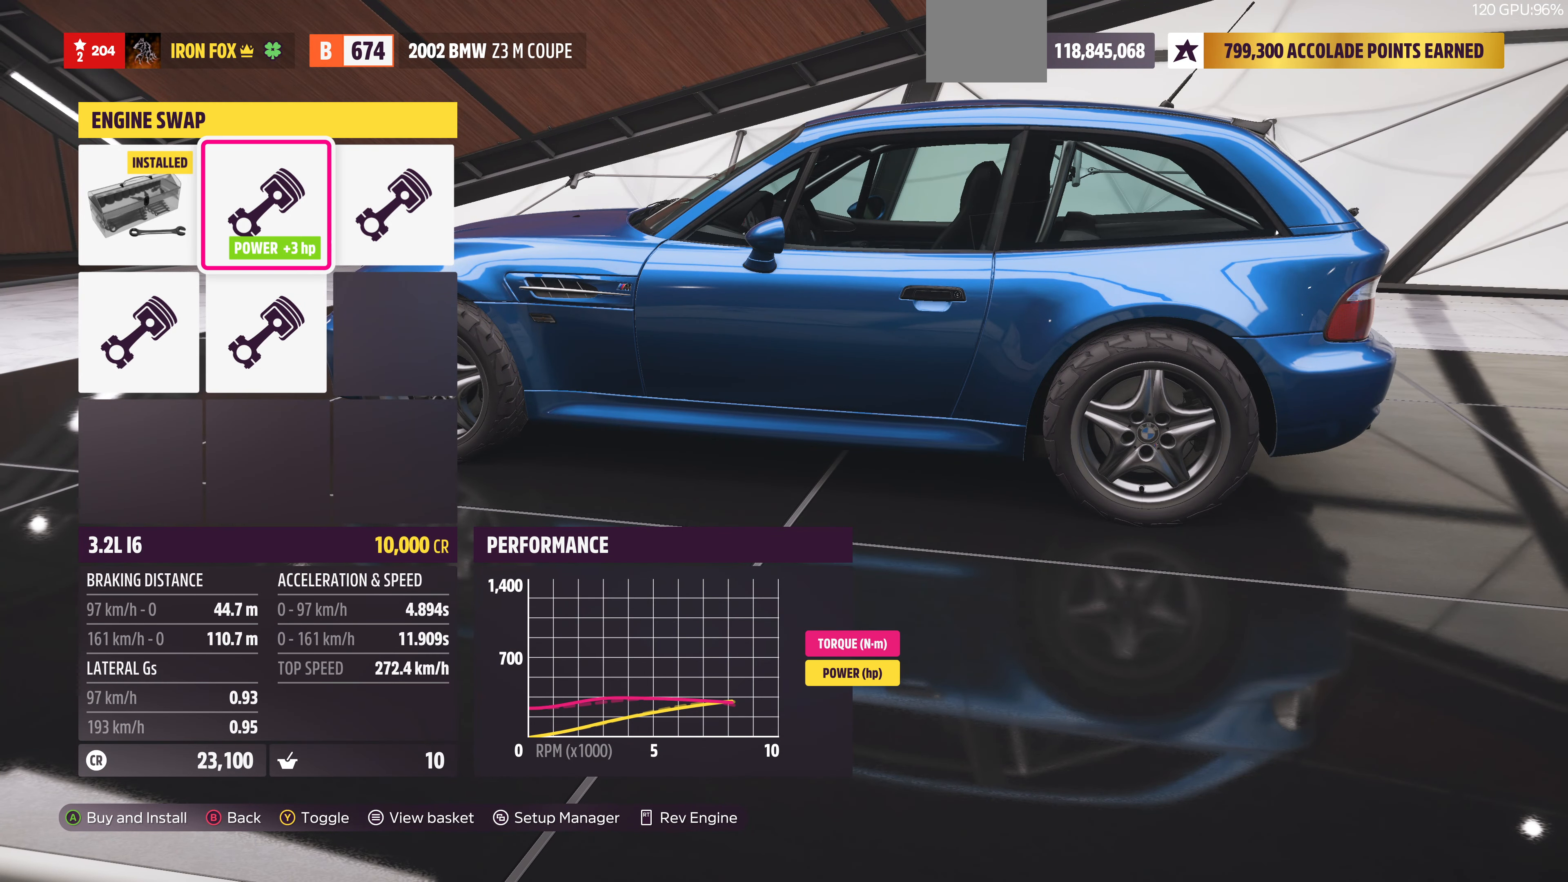
{"buttons": [], "left_stick": "center", "right_stick": "center", "events": [[367, "TRIANGLE", "down"], [467, "TRIANGLE", "up"]]}
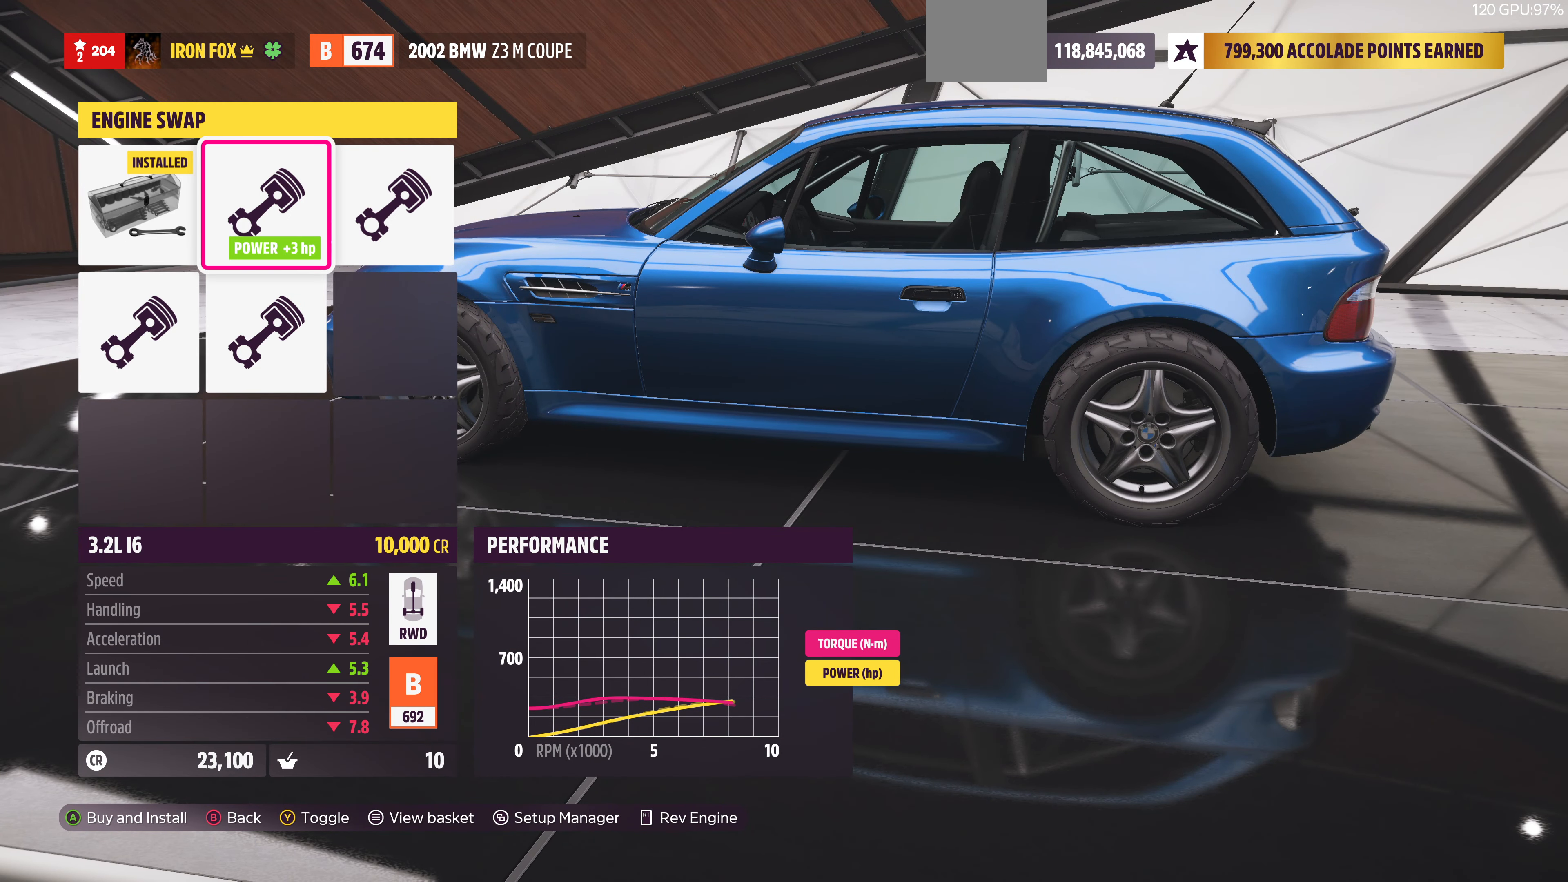
{"buttons": ["DPAD_LEFT"], "left_stick": "center", "right_stick": "center", "events": [[200, "TRIANGLE", "down"], [300, "TRIANGLE", "up"], [467, "DPAD_LEFT", "down"]]}
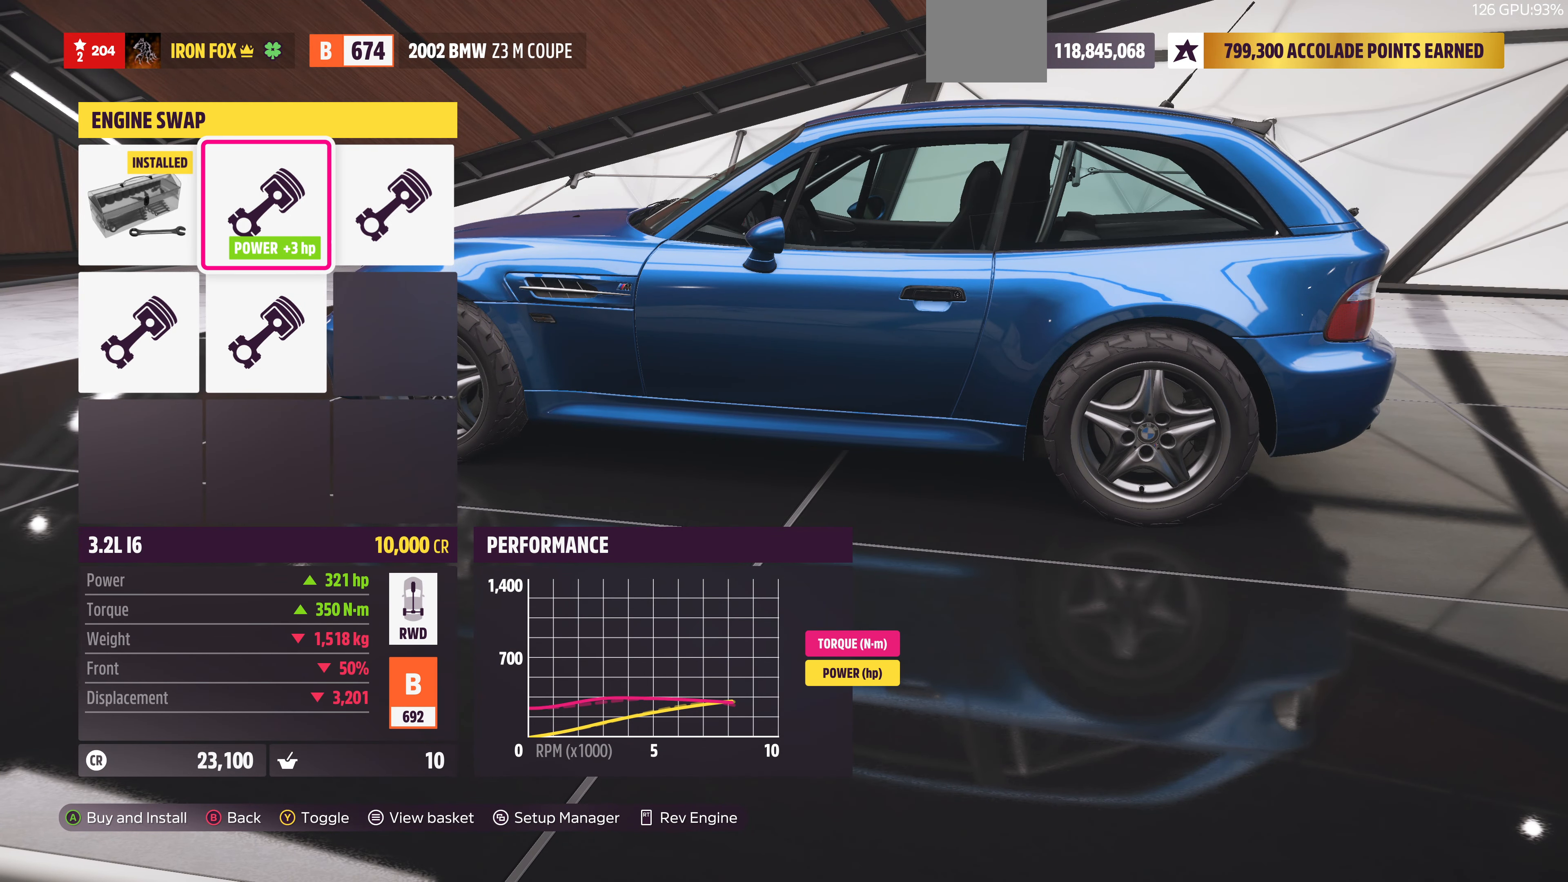
{"buttons": [], "left_stick": "center", "right_stick": "center", "events": [[100, "DPAD_LEFT", "up"], [400, "DPAD_RIGHT", "down"], [500, "DPAD_RIGHT", "up"]]}
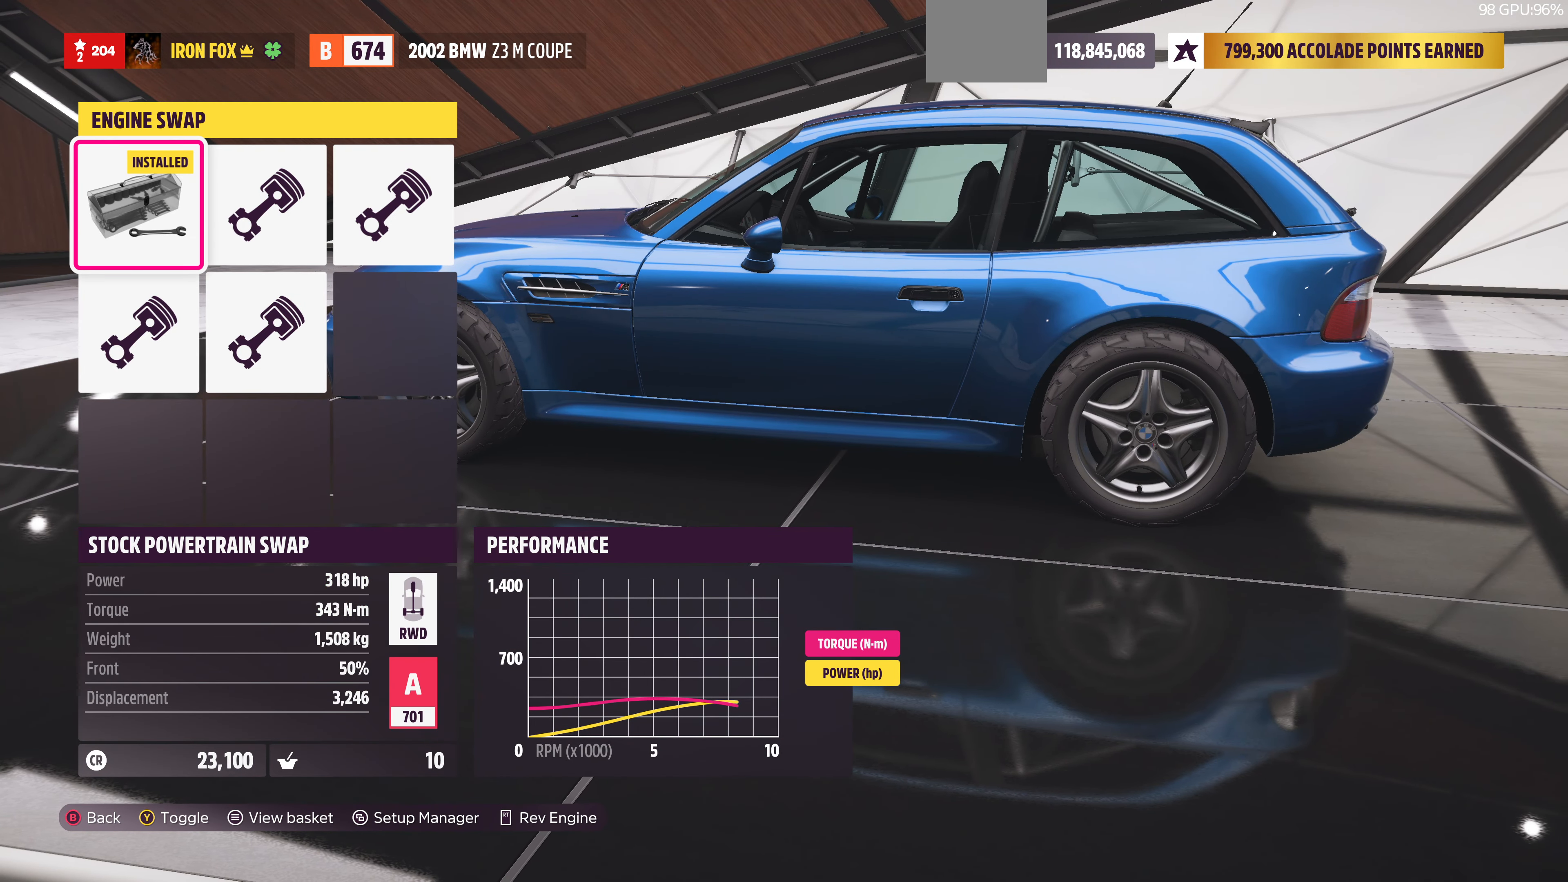
{"buttons": [], "left_stick": "center", "right_stick": "center", "events": []}
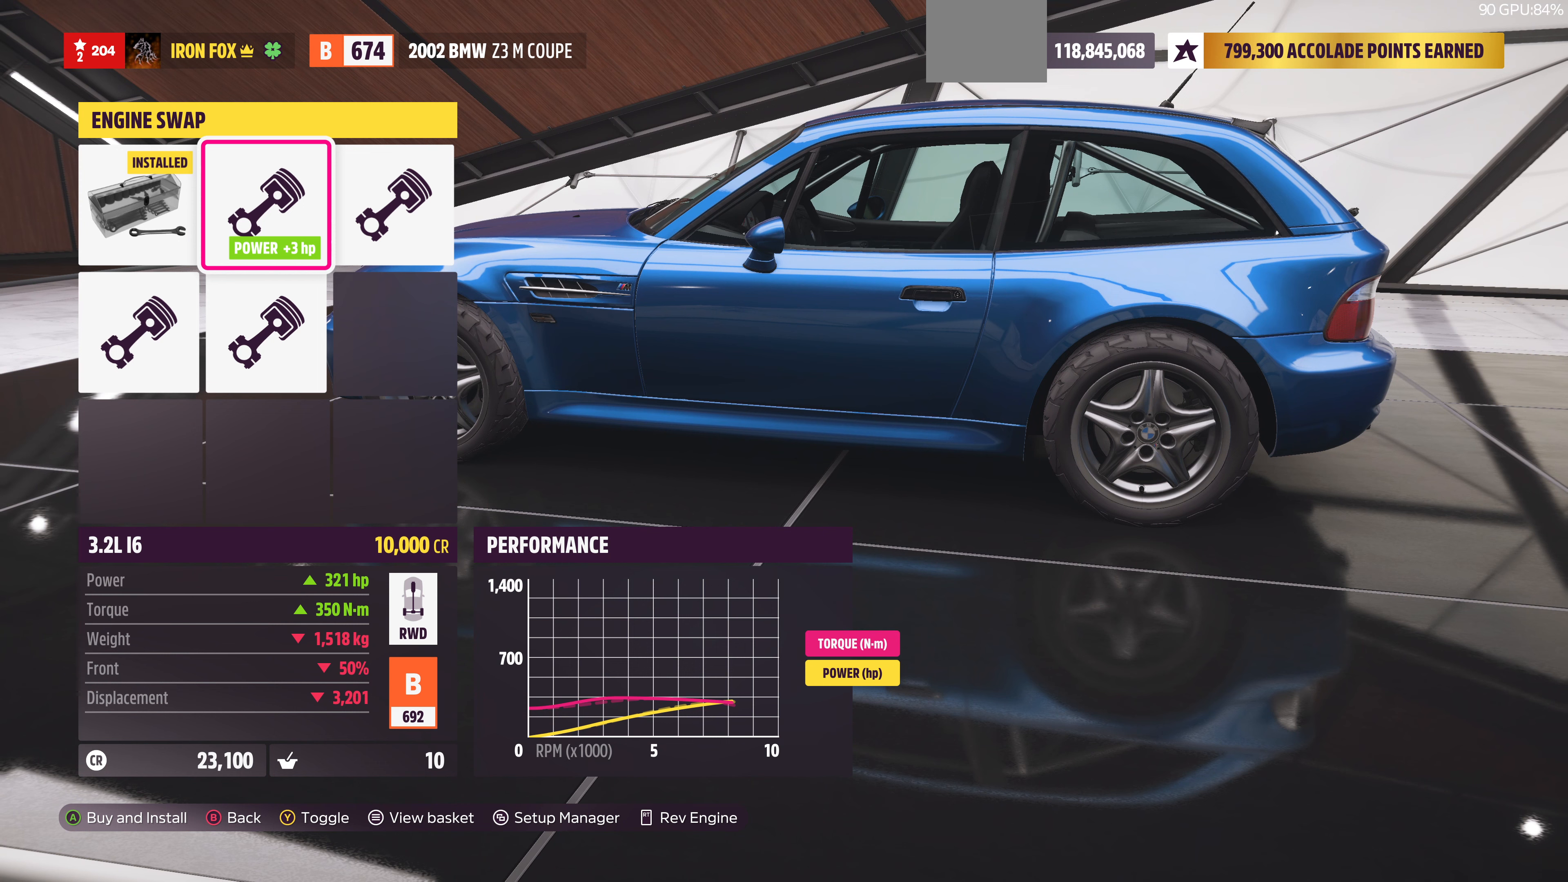
{"buttons": [], "left_stick": "center", "right_stick": "center", "events": [[66, "TRIANGLE", "down"], [133, "TRIANGLE", "up"]]}
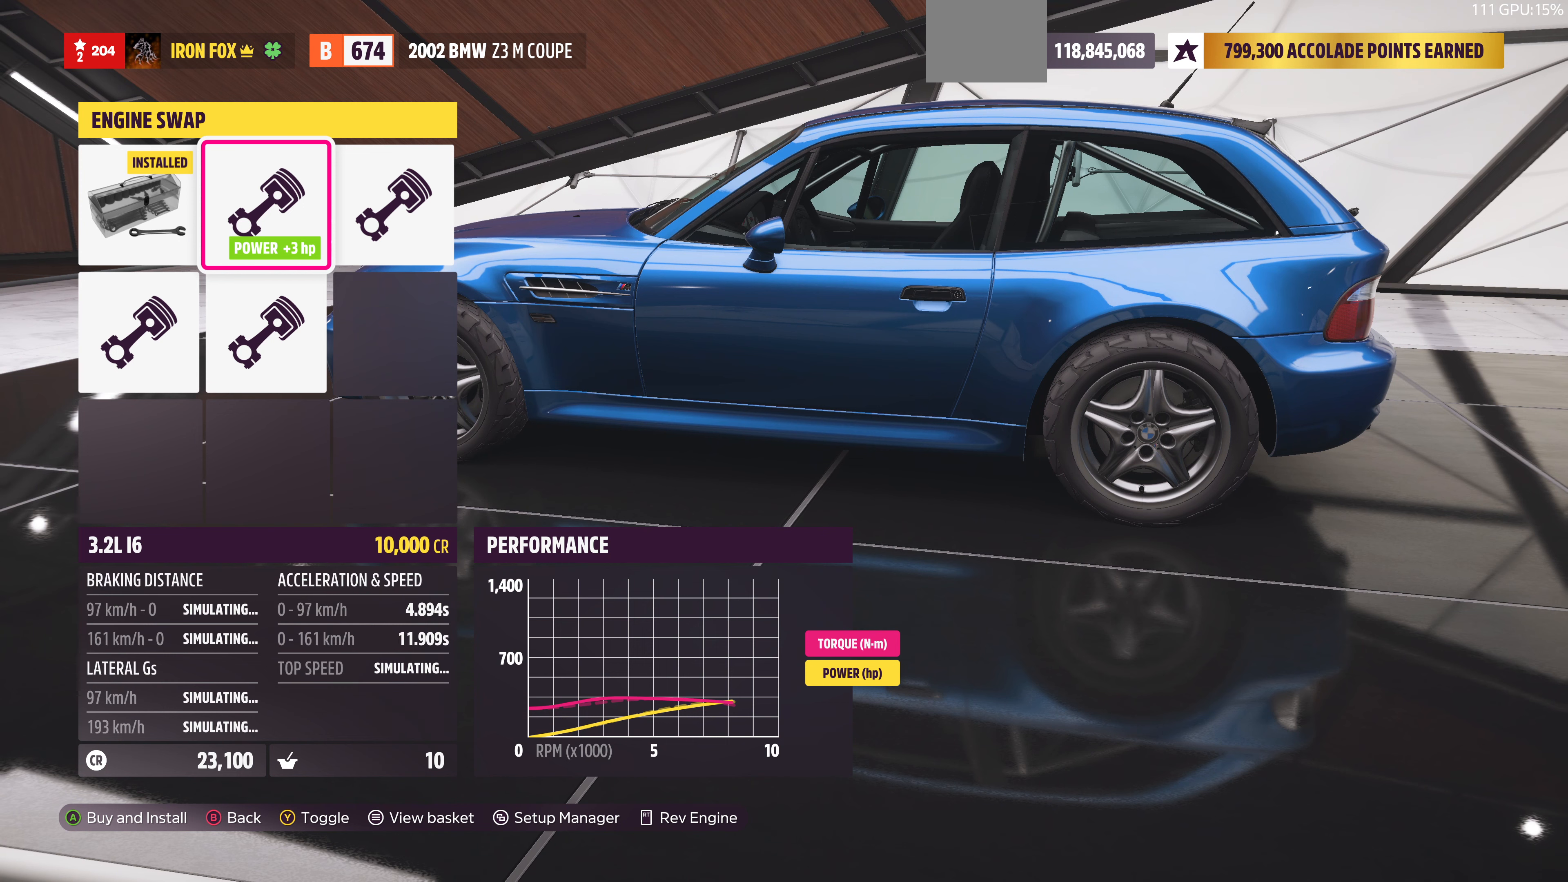
{"buttons": ["DPAD_LEFT"], "left_stick": "center", "right_stick": "center", "events": [[433, "DPAD_LEFT", "down"]]}
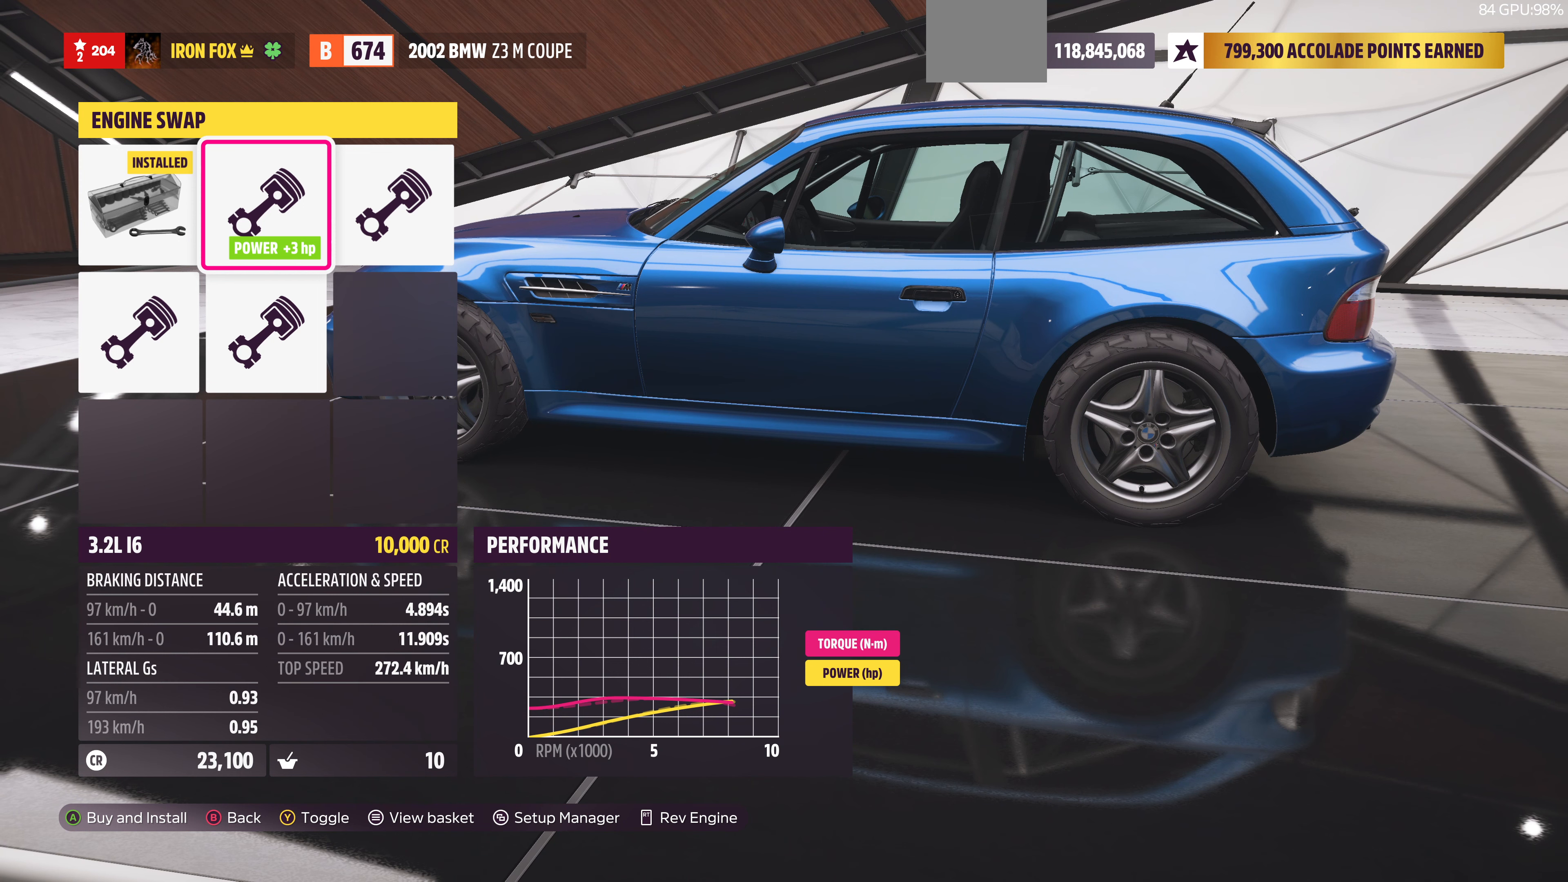
{"buttons": [], "left_stick": "center", "right_stick": "center", "events": [[33, "DPAD_LEFT", "up"]]}
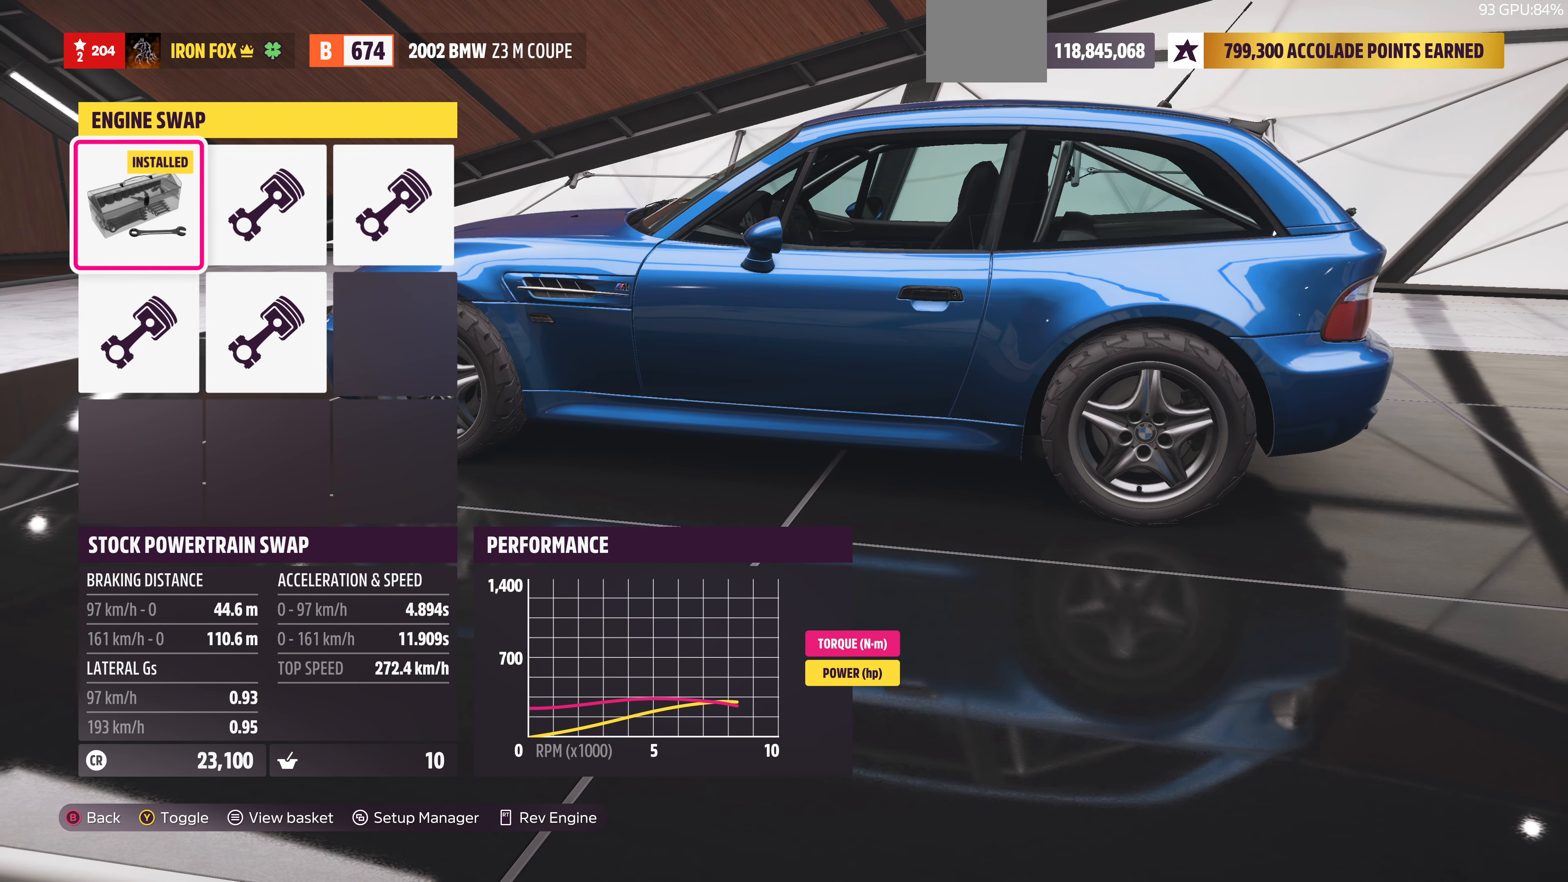
{"buttons": [], "left_stick": "center", "right_stick": "center", "events": []}
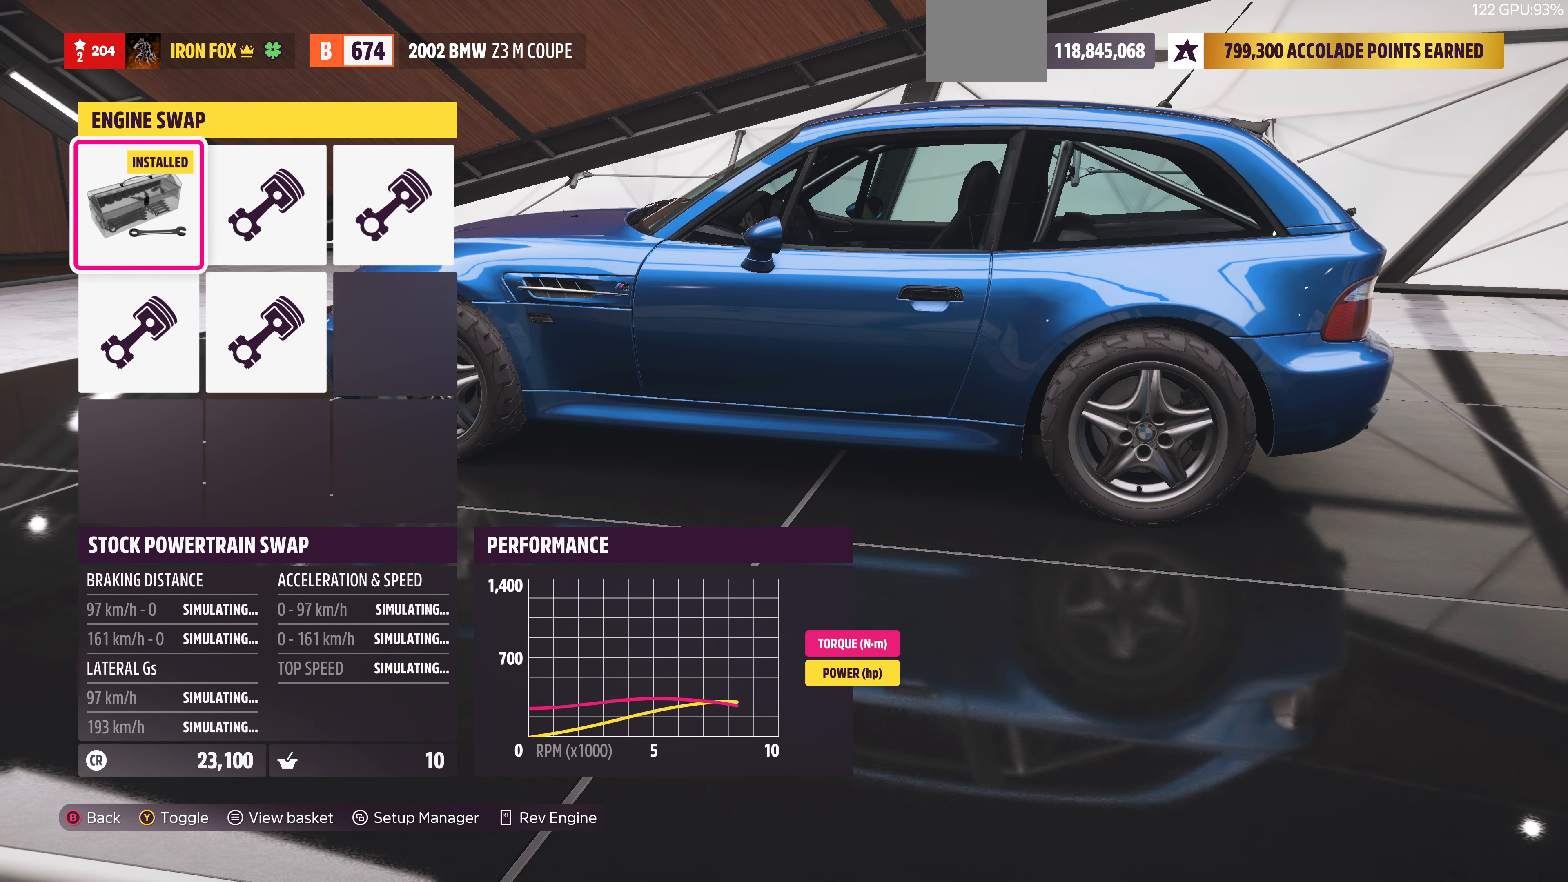
{"buttons": [], "left_stick": "center", "right_stick": "center", "events": []}
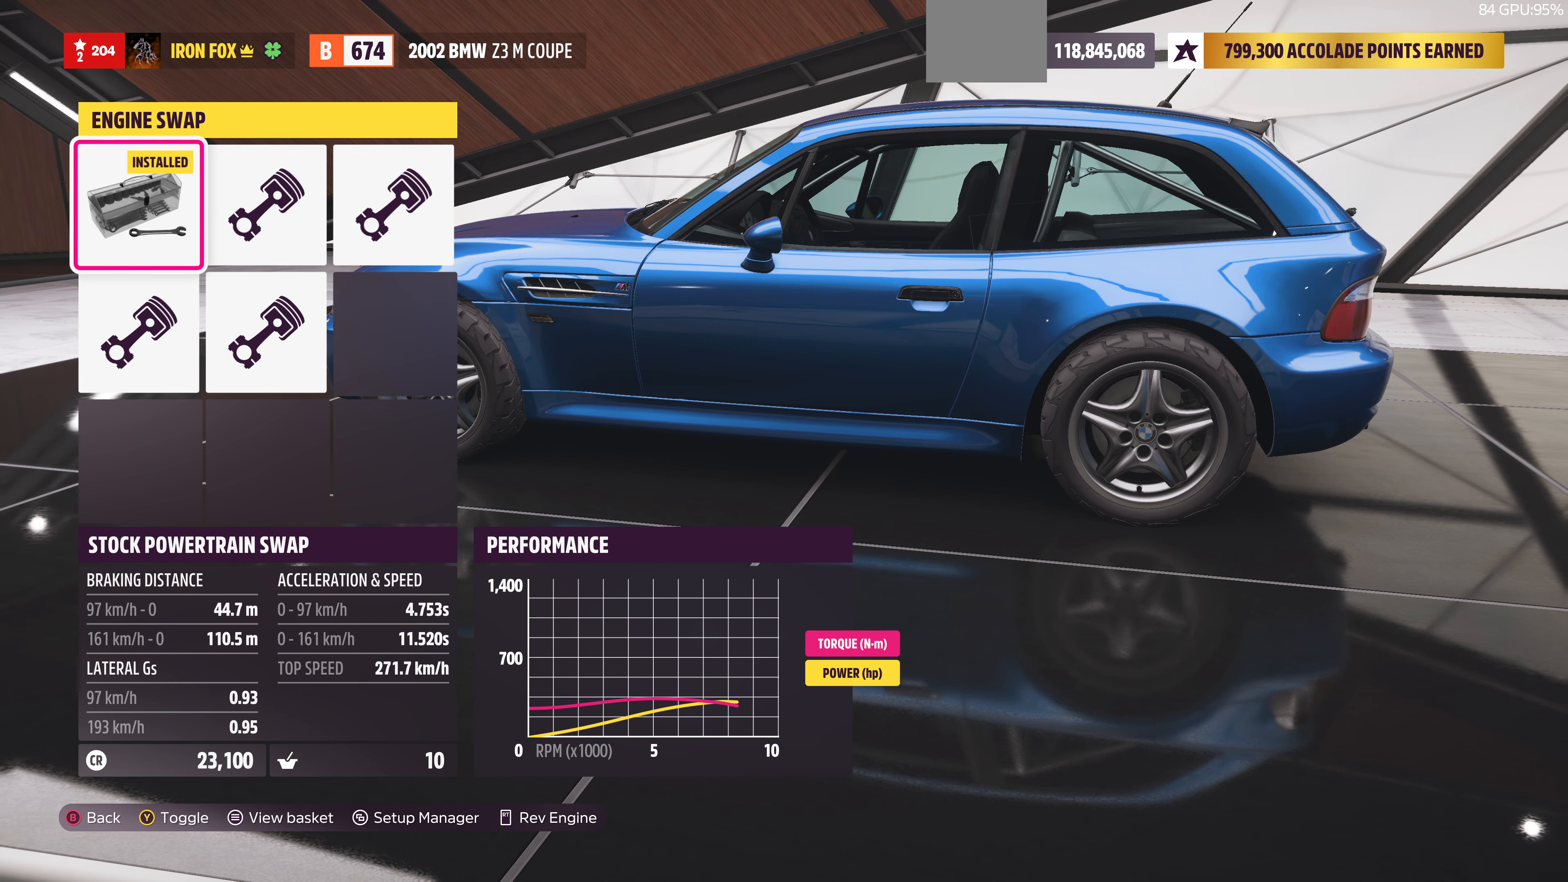
{"buttons": [], "left_stick": "center", "right_stick": "center", "events": [[200, "DPAD_RIGHT", "down"], [333, "DPAD_RIGHT", "up"]]}